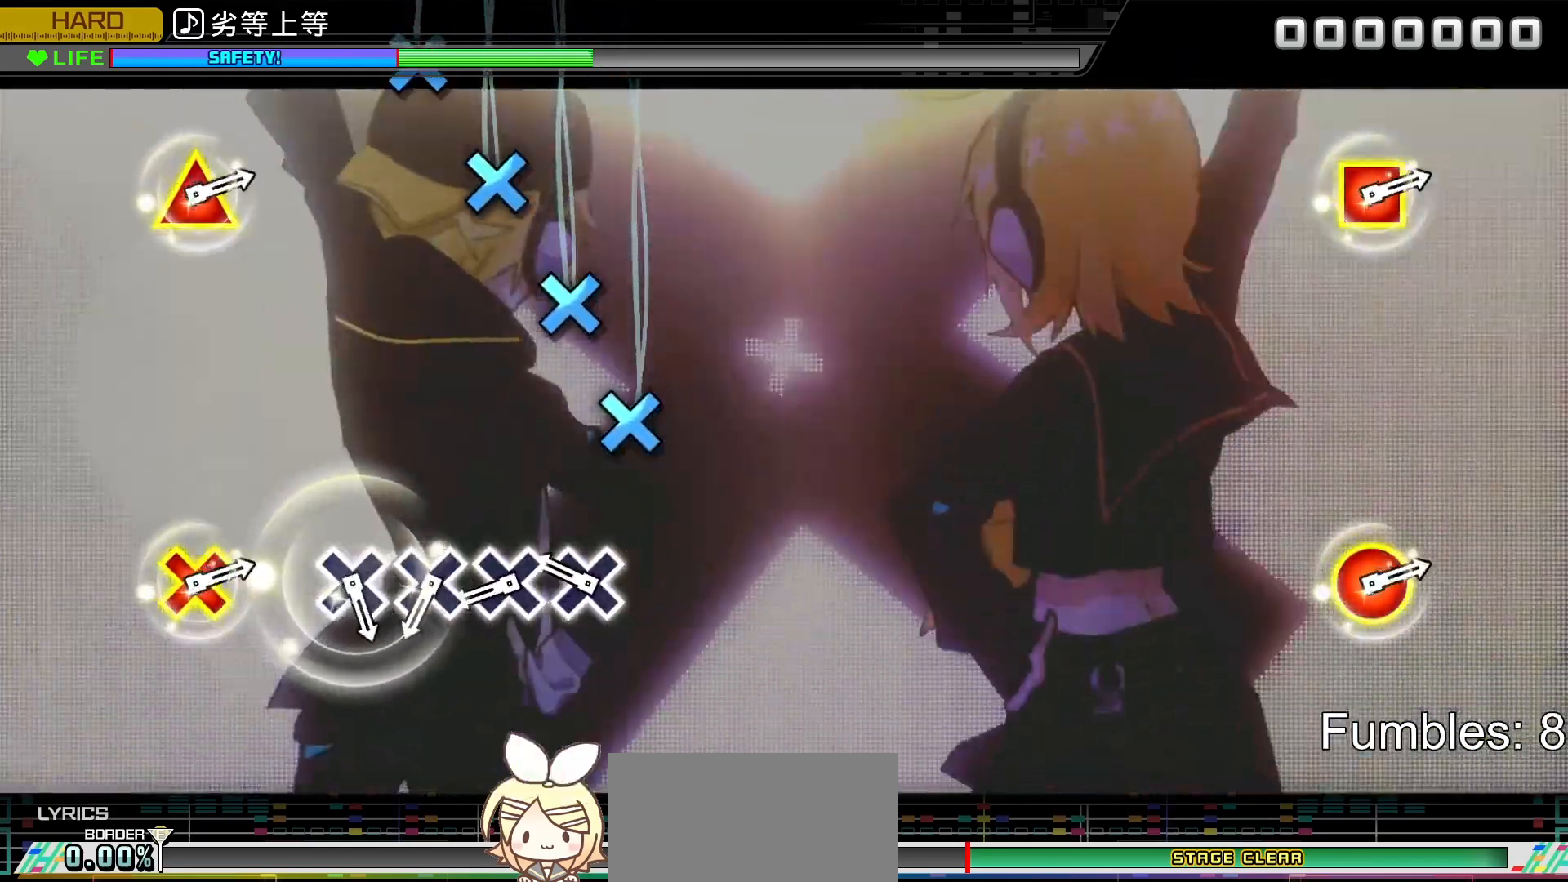
Gameplay with a controller (PlayStation layout); each line is a JSON object with the inputs held at the frame after it. "events" lists button and stick changes between this image and that frame as [ms after this image, input, new state], when the widget could be followed in between. Not read: L3.
{"buttons": ["CROSS"], "left_stick": "center", "right_stick": "center", "events": [[283, "CROSS", "down"], [400, "CROSS", "up"], [483, "CROSS", "down"]]}
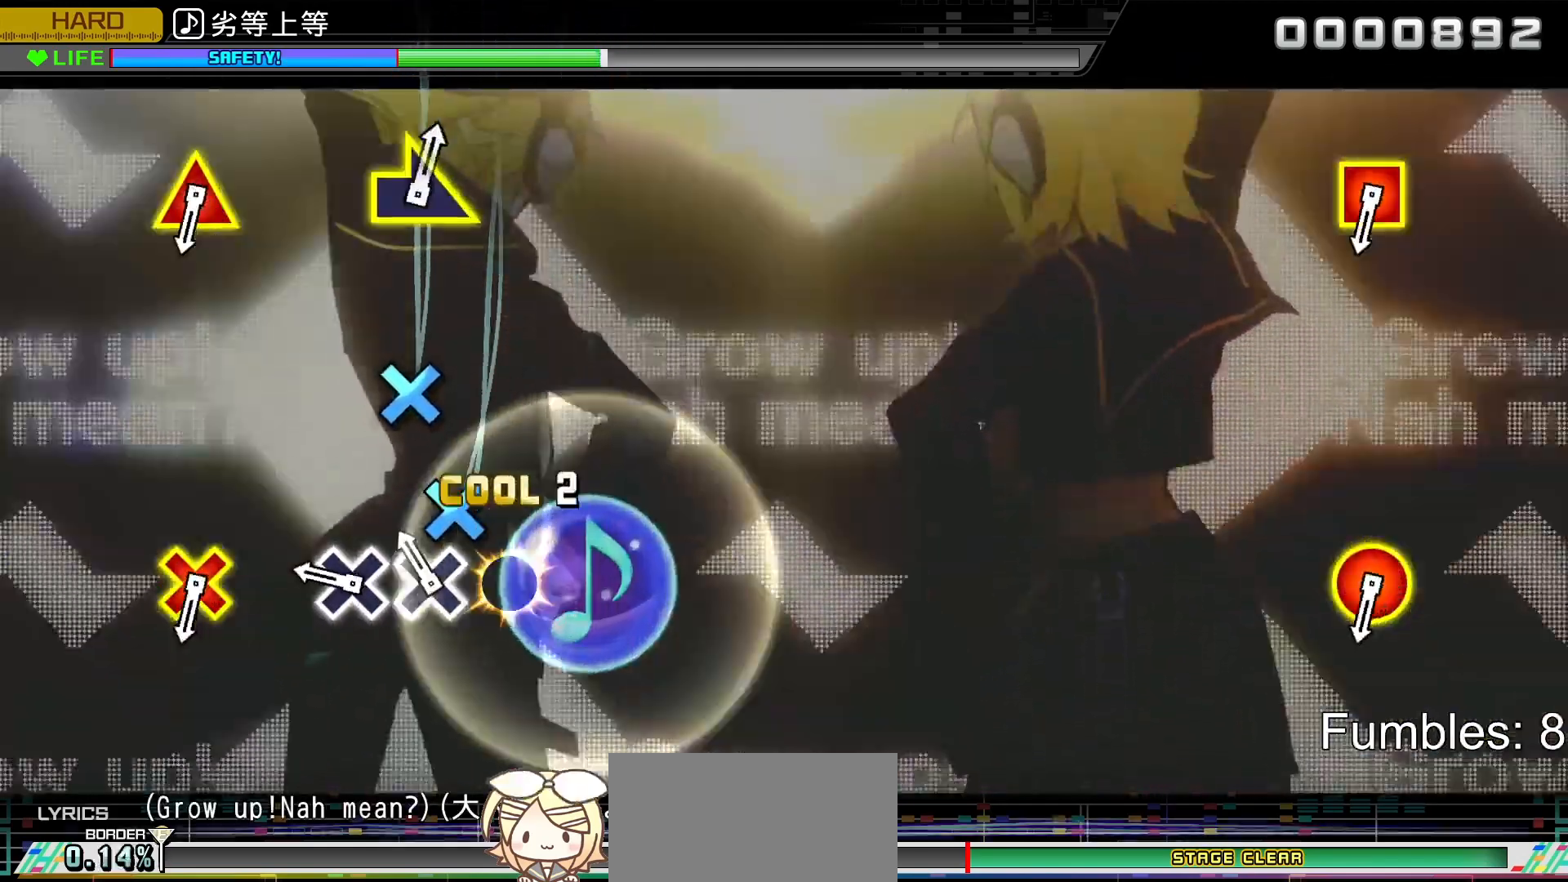
{"buttons": ["CROSS"], "left_stick": "center", "right_stick": "center", "events": [[117, "CROSS", "up"], [183, "CROSS", "down"], [300, "CROSS", "up"], [383, "CROSS", "down"]]}
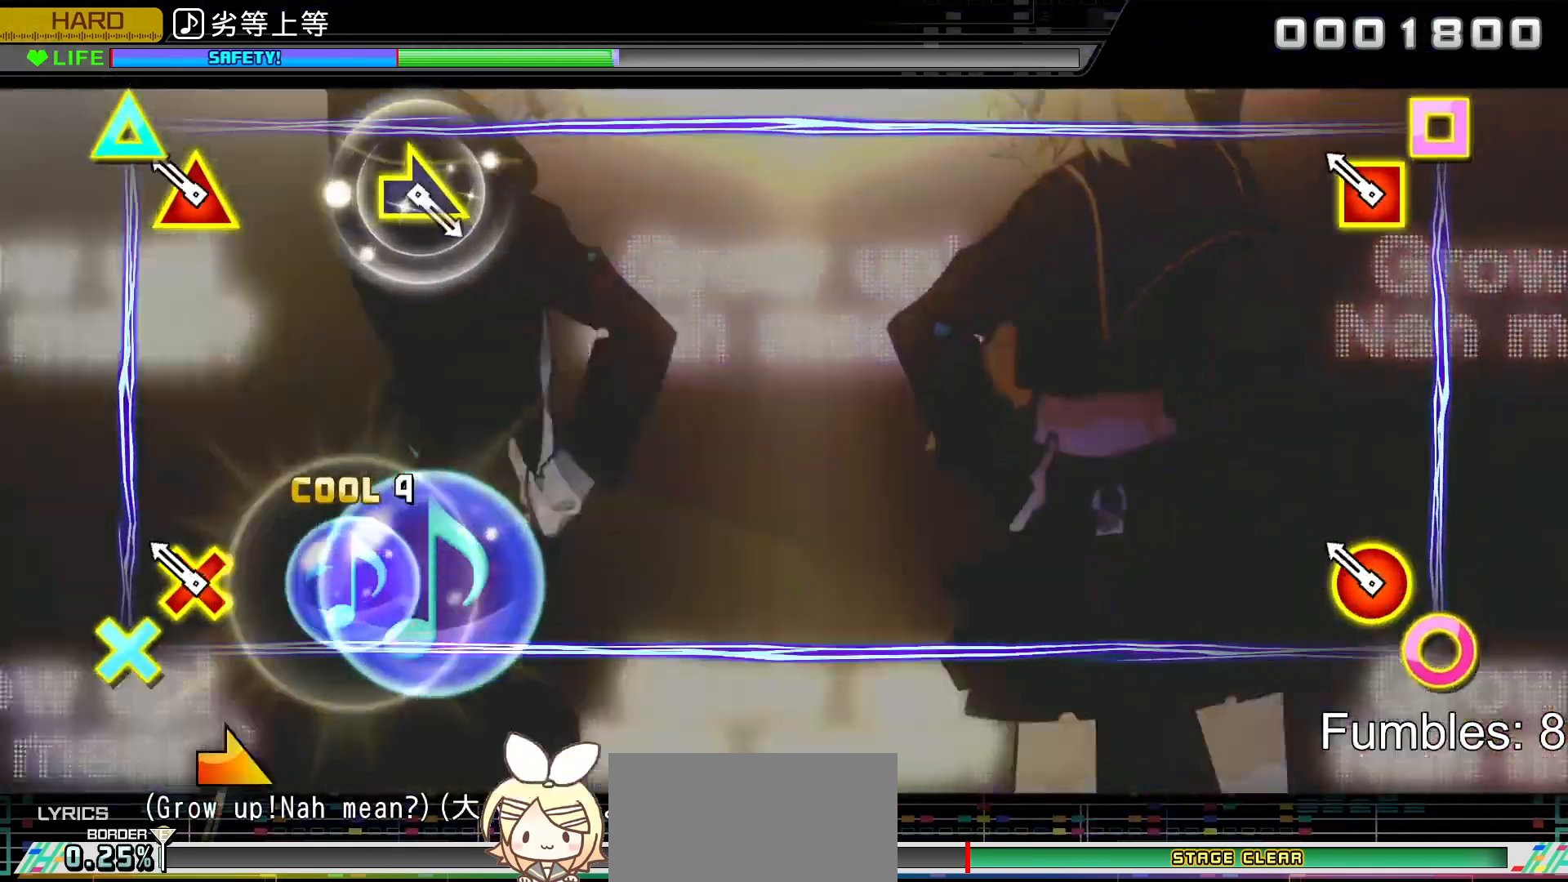
{"buttons": ["R2"], "left_stick": "center", "right_stick": "center", "events": [[50, "CROSS", "up"], [233, "R2", "down"]]}
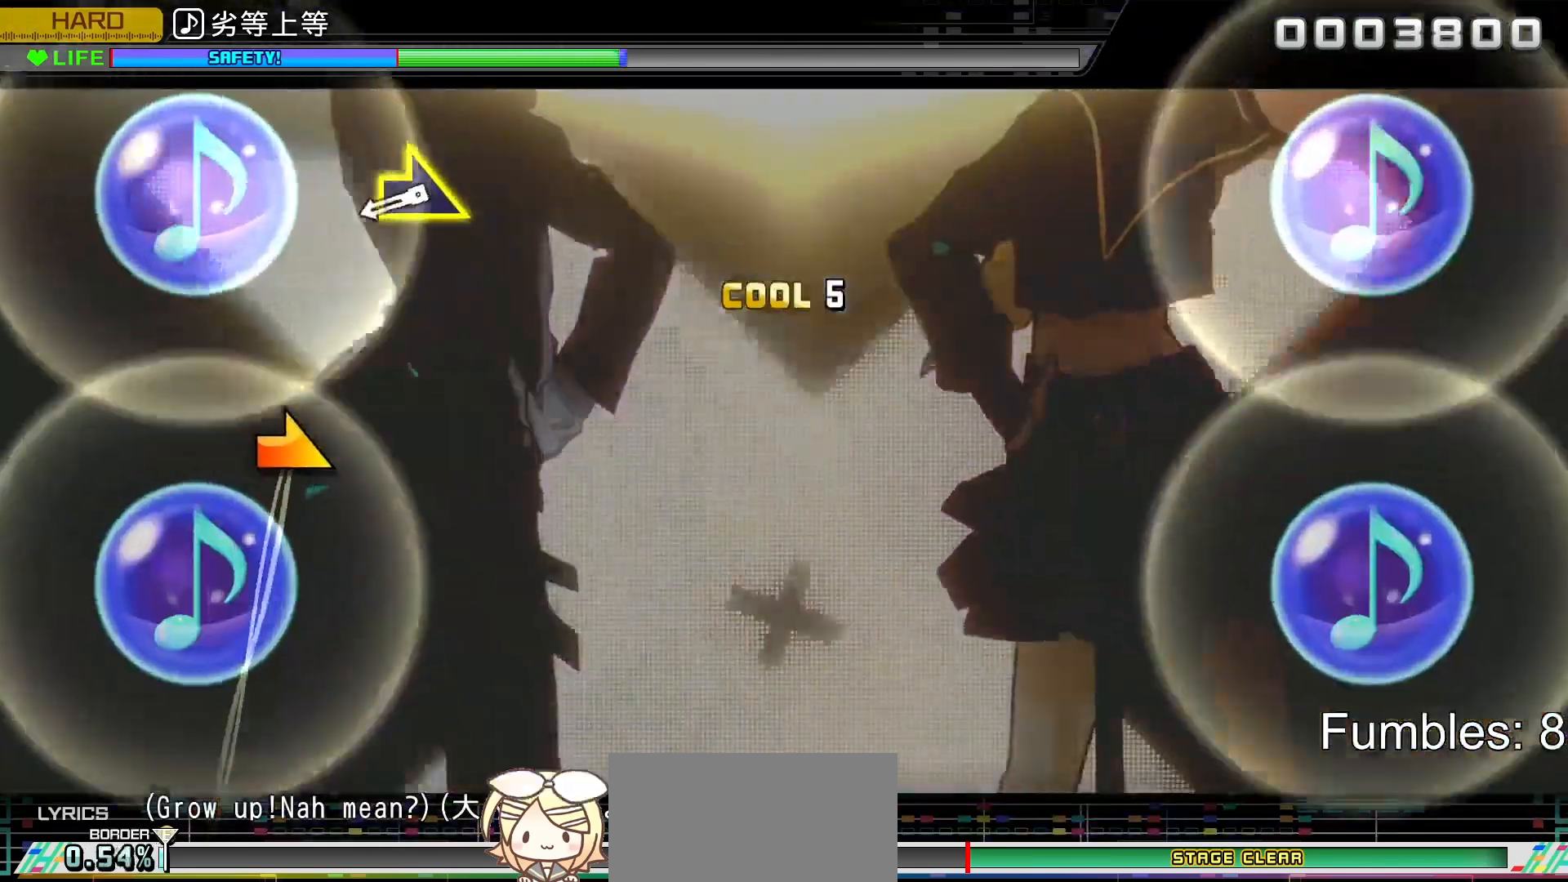
{"buttons": [], "left_stick": "right", "right_stick": "center", "events": [[67, "R2", "up"], [450, "left_stick", "right"]]}
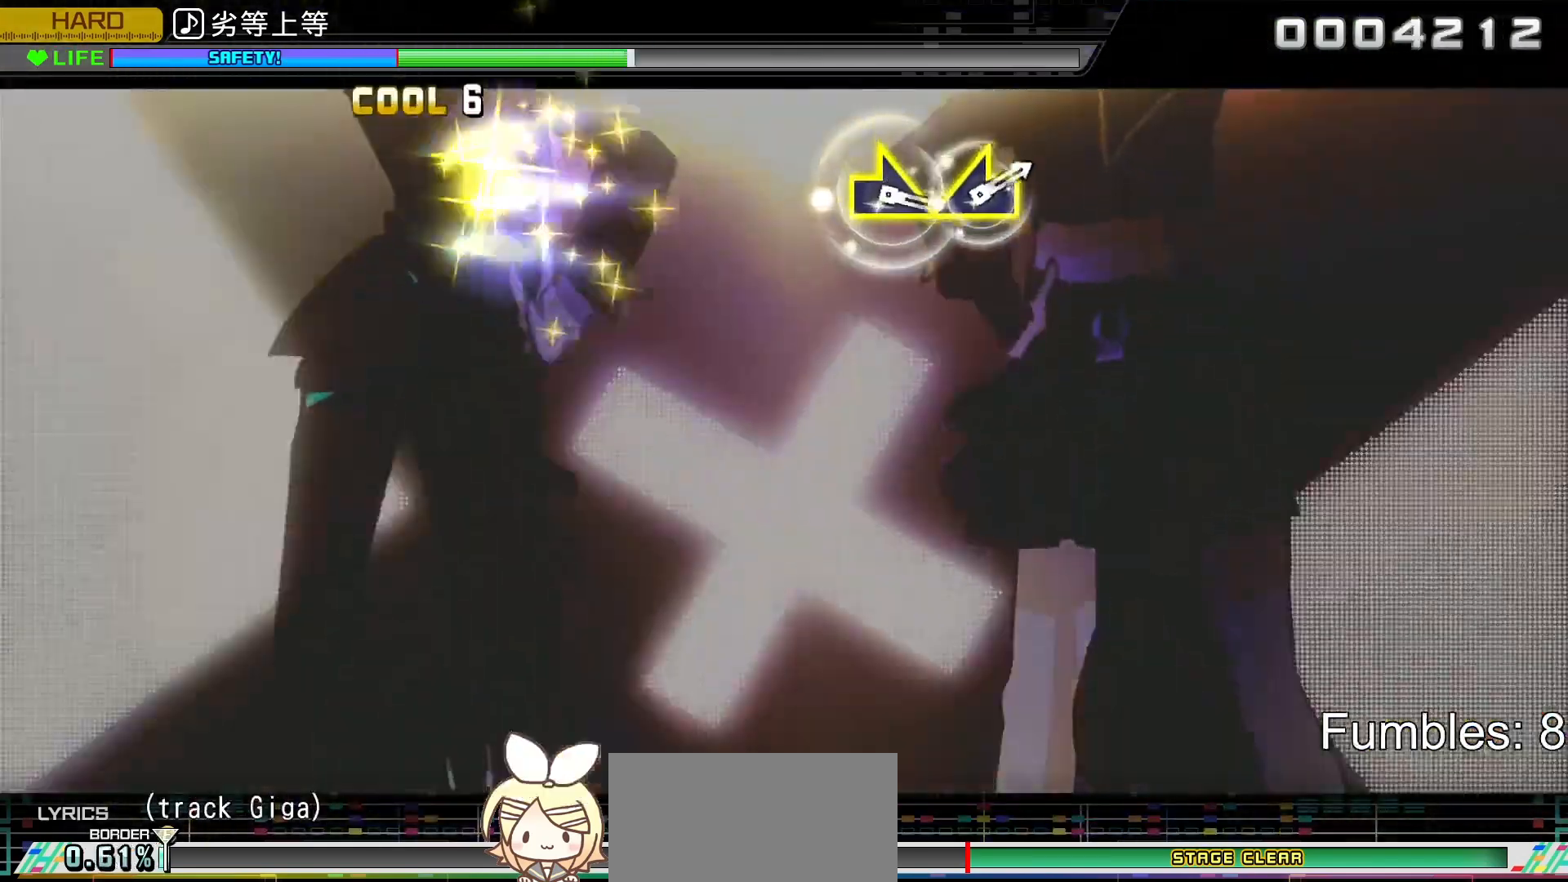
{"buttons": ["TRIANGLE"], "left_stick": "center", "right_stick": "center", "events": [[150, "left_stick", "center"], [333, "TRIANGLE", "down"]]}
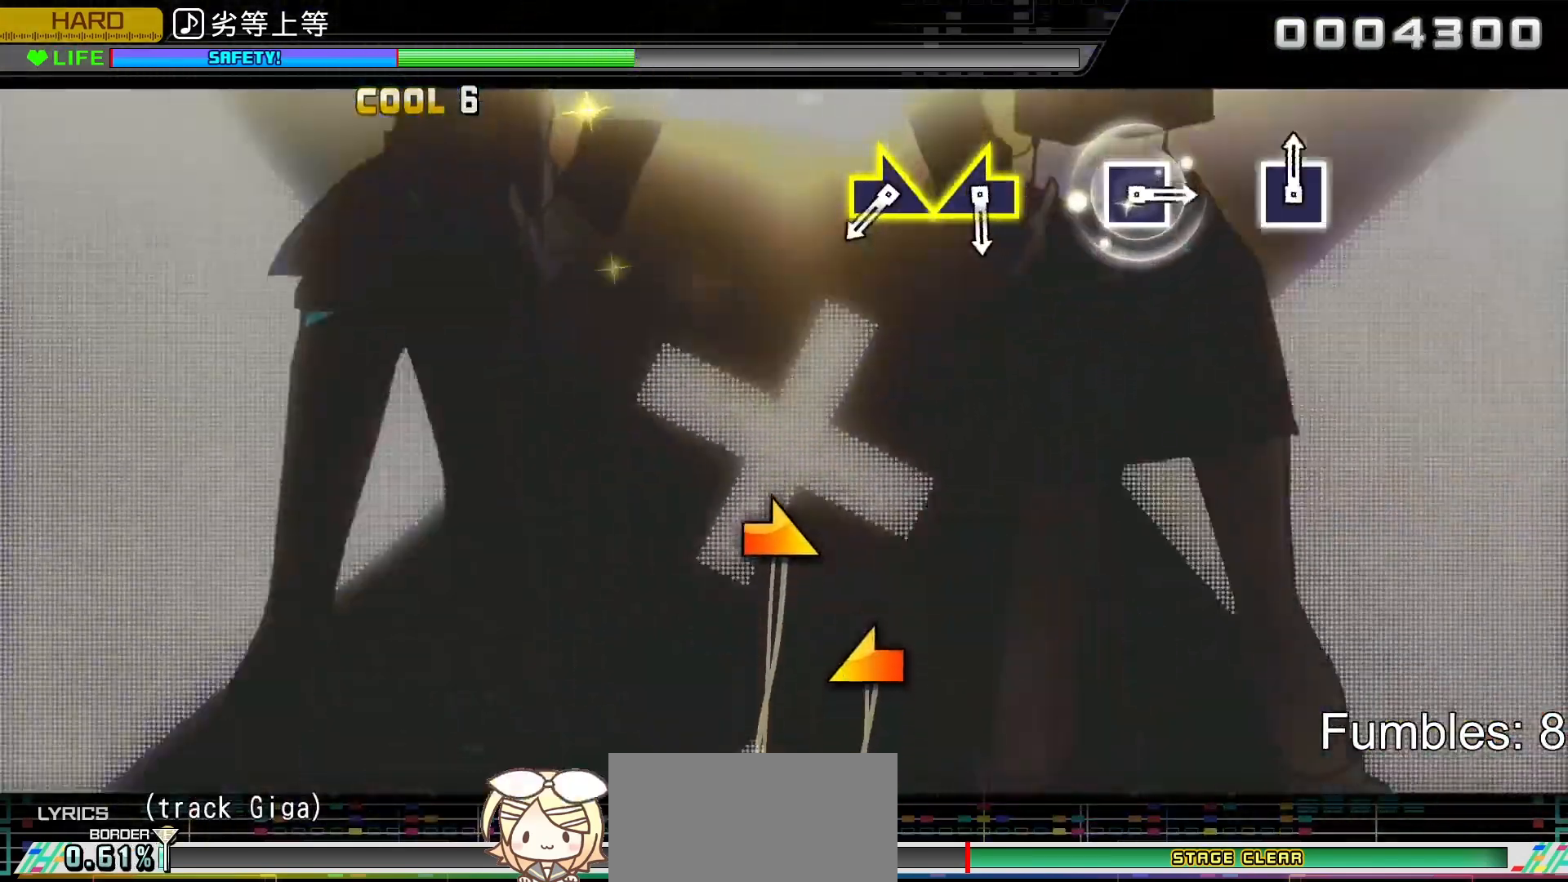
{"buttons": [], "left_stick": "center", "right_stick": "center", "events": [[100, "TRIANGLE", "up"]]}
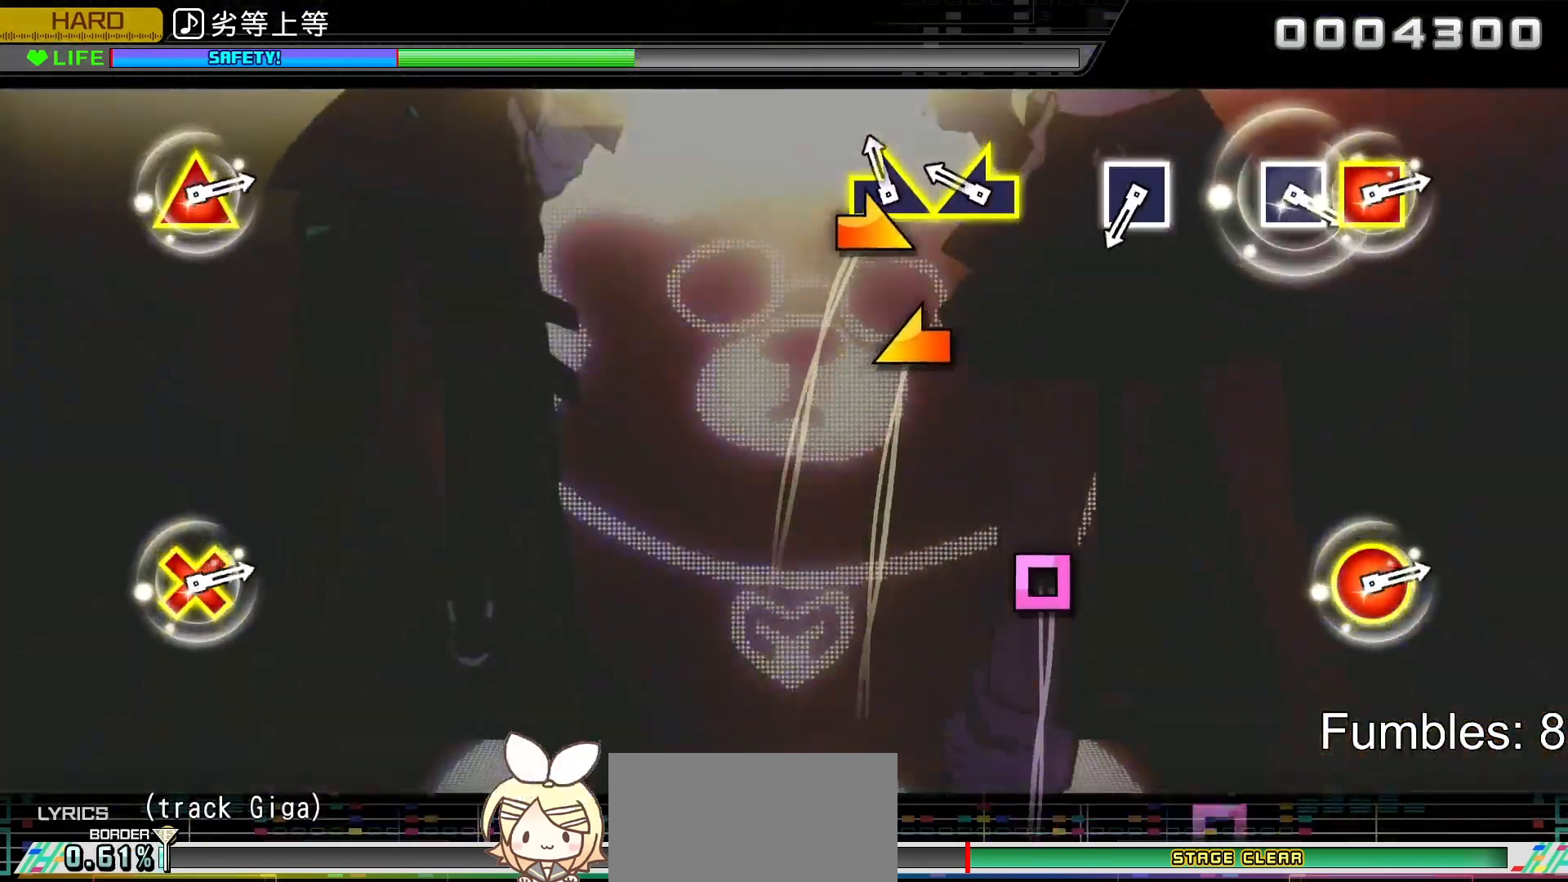
{"buttons": [], "left_stick": "center", "right_stick": "center", "events": [[50, "left_stick", "right"], [167, "left_stick", "center"], [300, "left_stick", "left"], [450, "left_stick", "center"]]}
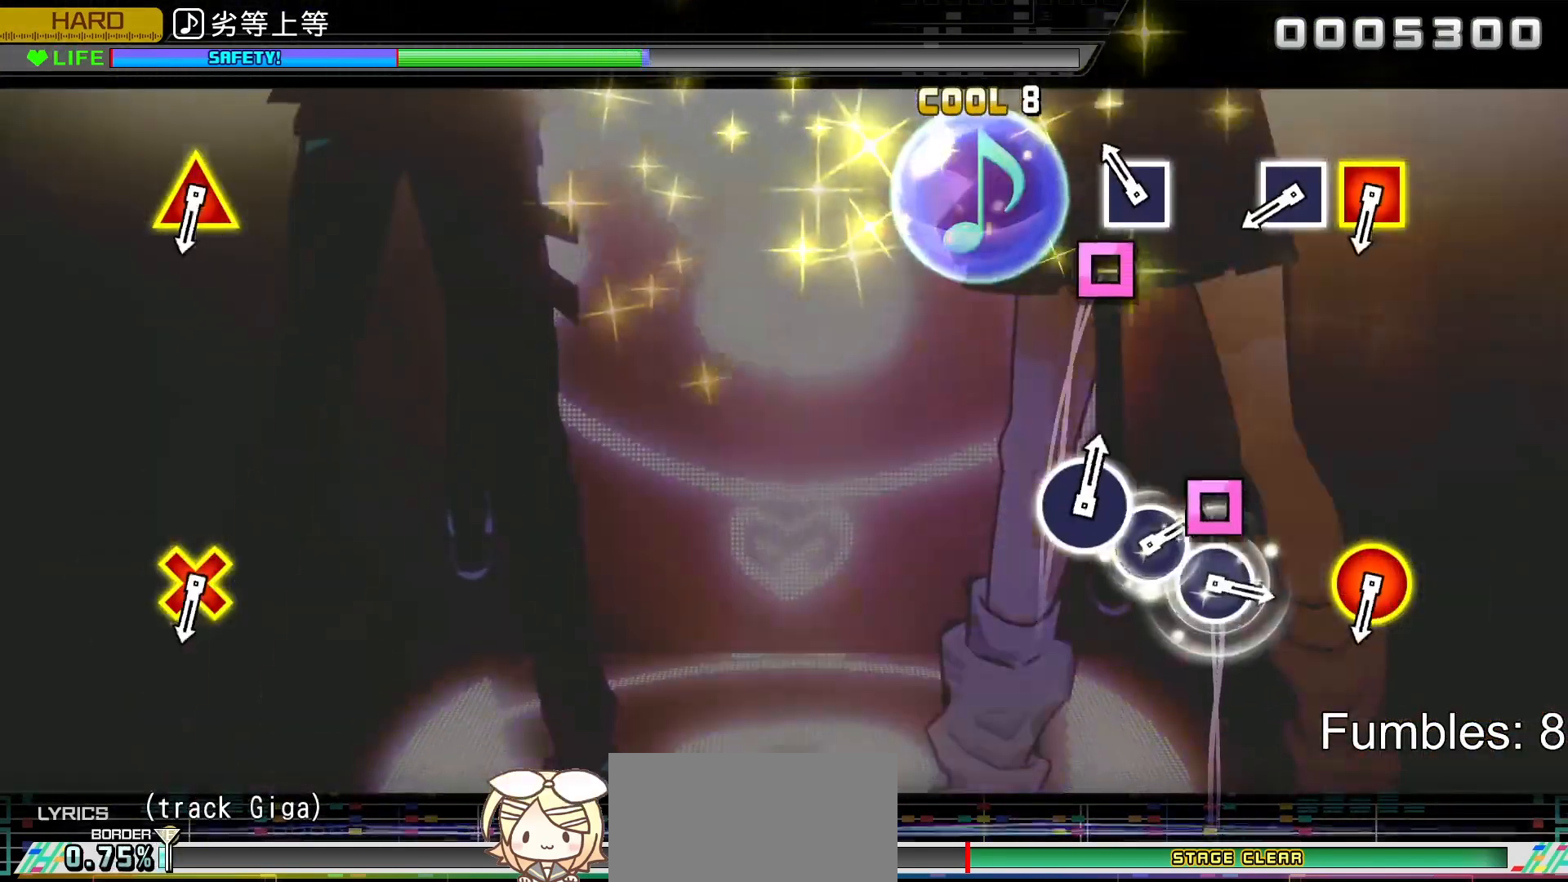
{"buttons": [], "left_stick": "center", "right_stick": "center", "events": [[133, "SQUARE", "down"], [367, "SQUARE", "up"]]}
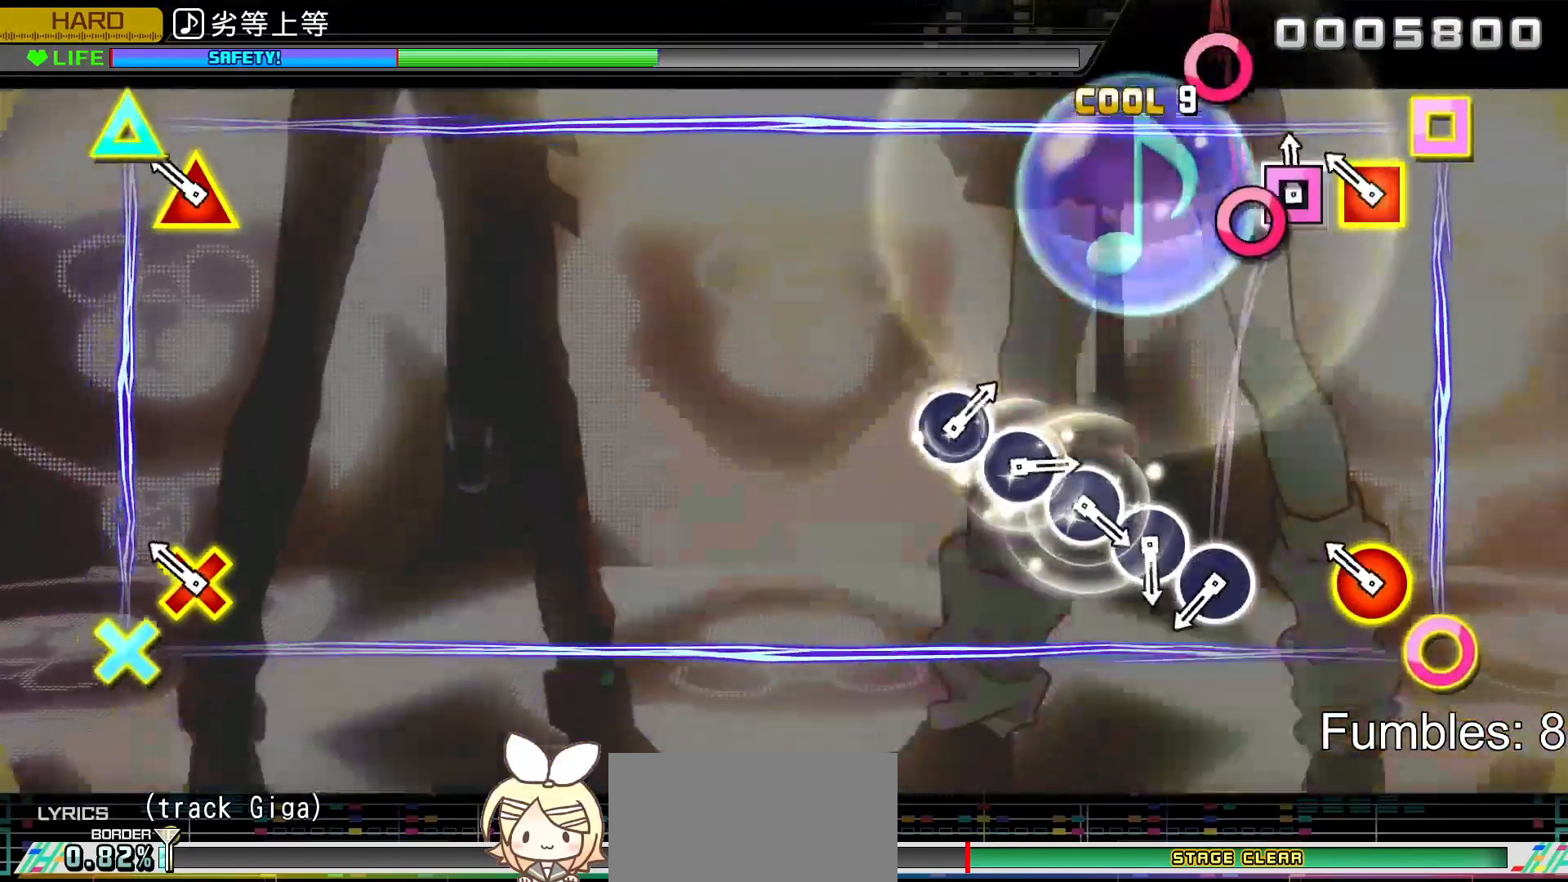
{"buttons": [], "left_stick": "center", "right_stick": "center", "events": [[33, "SQUARE", "down"], [133, "SQUARE", "up"], [217, "R2", "down"], [417, "R2", "up"]]}
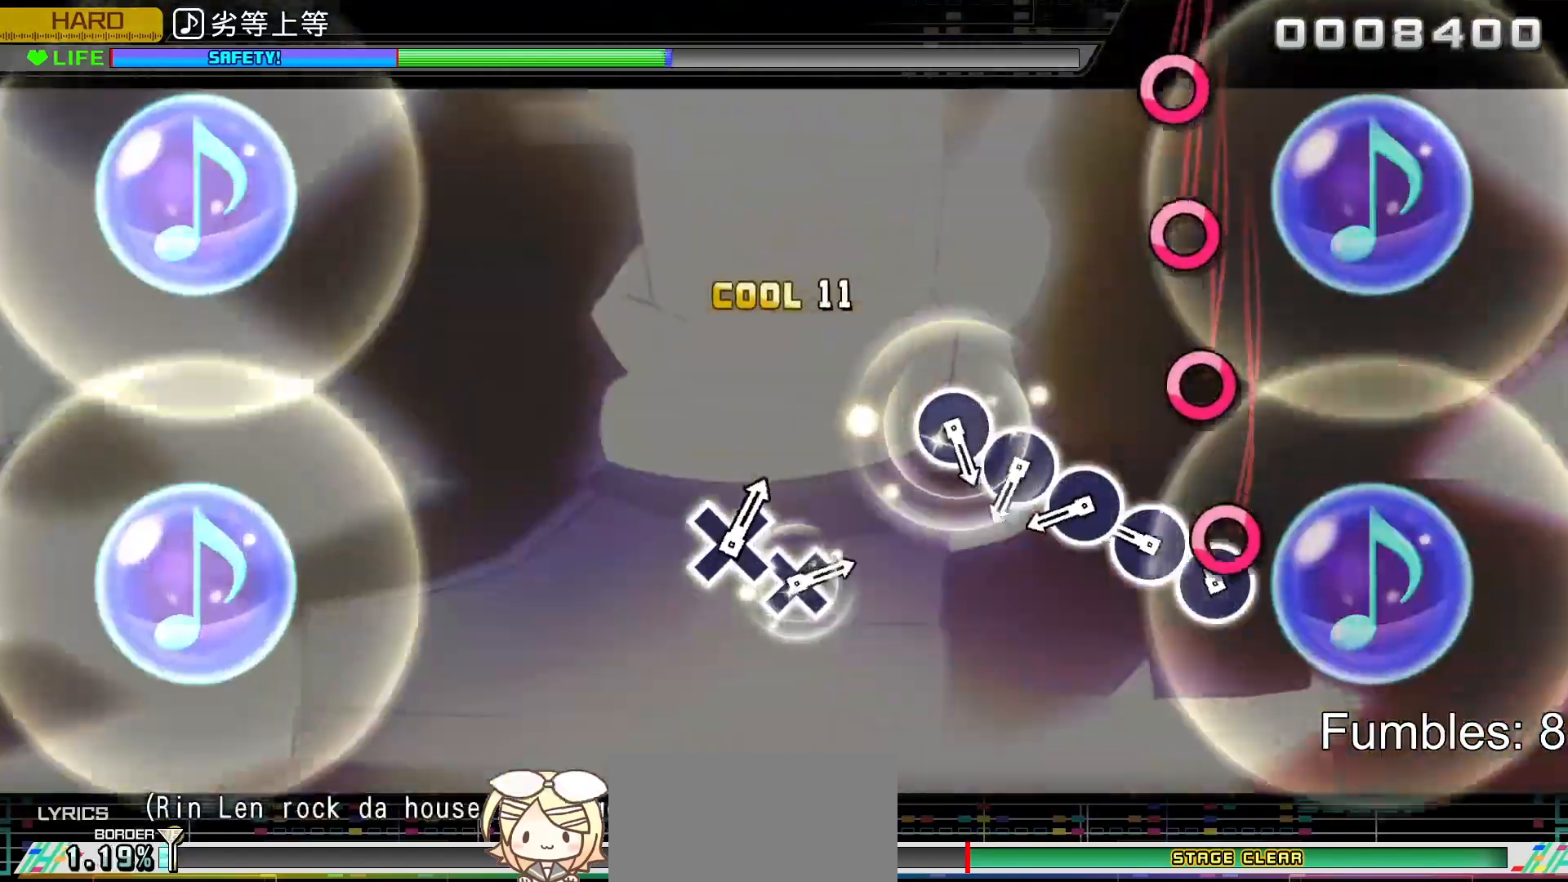
{"buttons": ["CIRCLE"], "left_stick": "center", "right_stick": "center", "events": [[100, "CIRCLE", "down"], [217, "CIRCLE", "up"], [300, "CIRCLE", "down"], [400, "CIRCLE", "up"], [483, "CIRCLE", "down"]]}
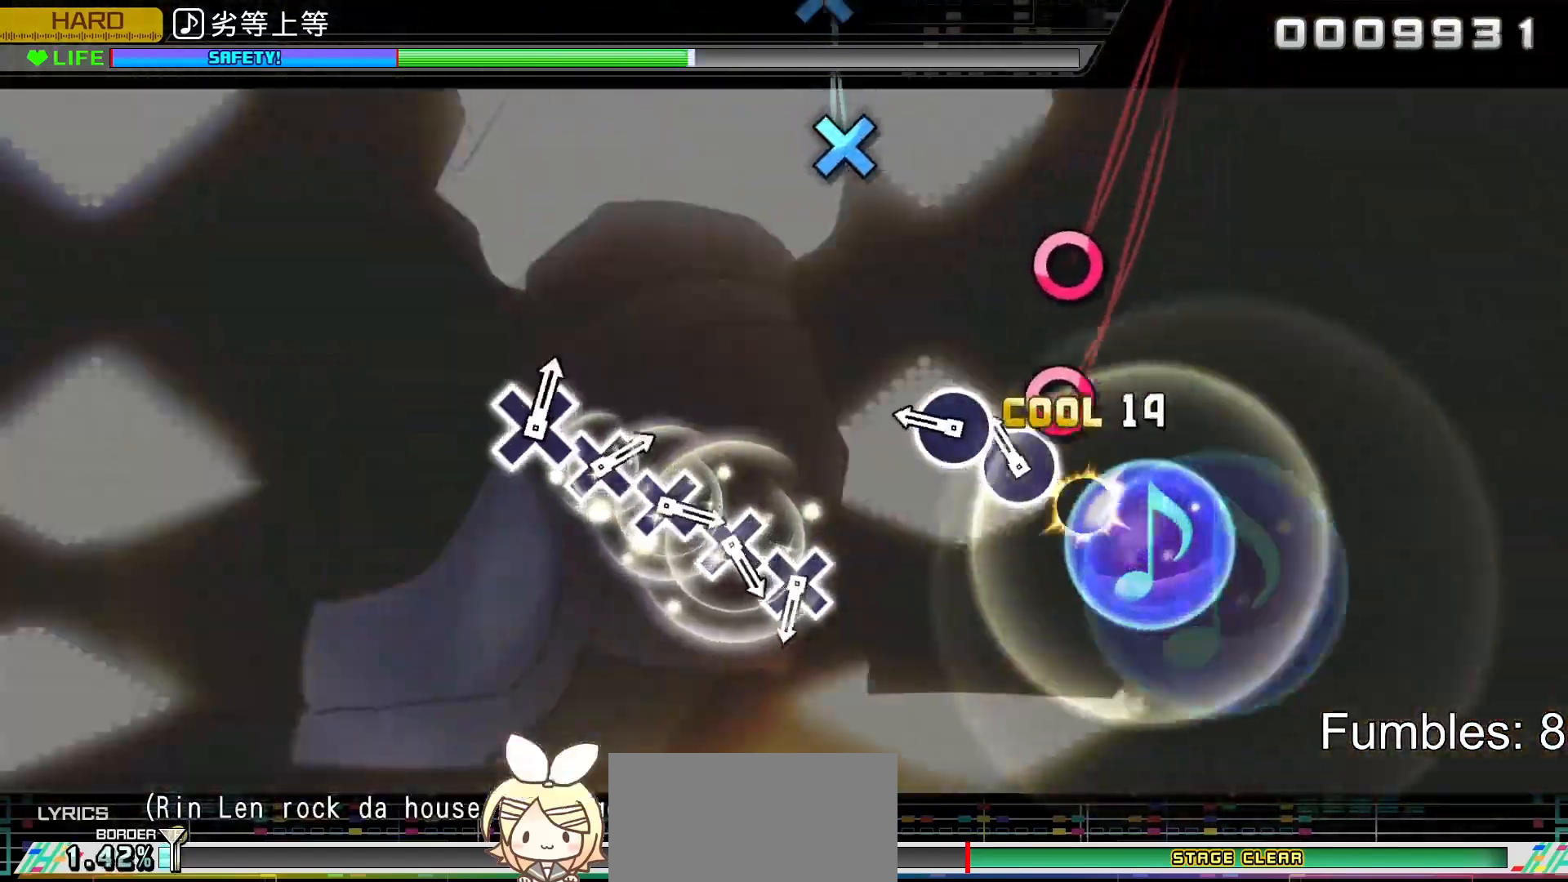
{"buttons": [], "left_stick": "center", "right_stick": "center", "events": [[117, "CIRCLE", "up"], [167, "CIRCLE", "down"], [300, "CIRCLE", "up"], [350, "CIRCLE", "down"], [500, "CIRCLE", "up"]]}
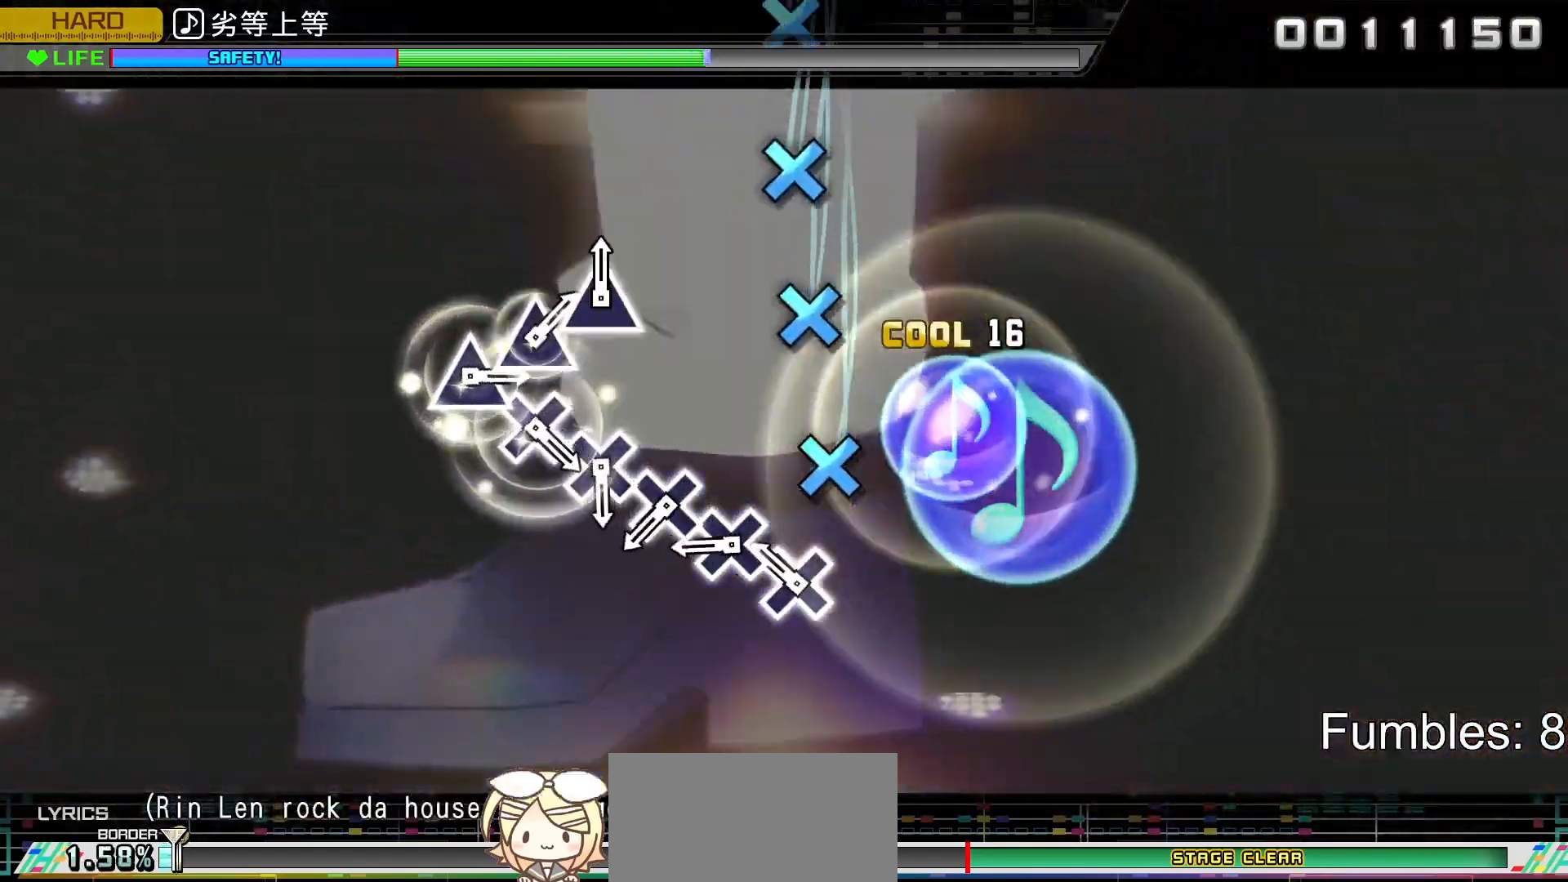
{"buttons": ["CROSS"], "left_stick": "center", "right_stick": "center", "events": [[217, "CROSS", "down"], [317, "CROSS", "up"], [400, "CROSS", "down"]]}
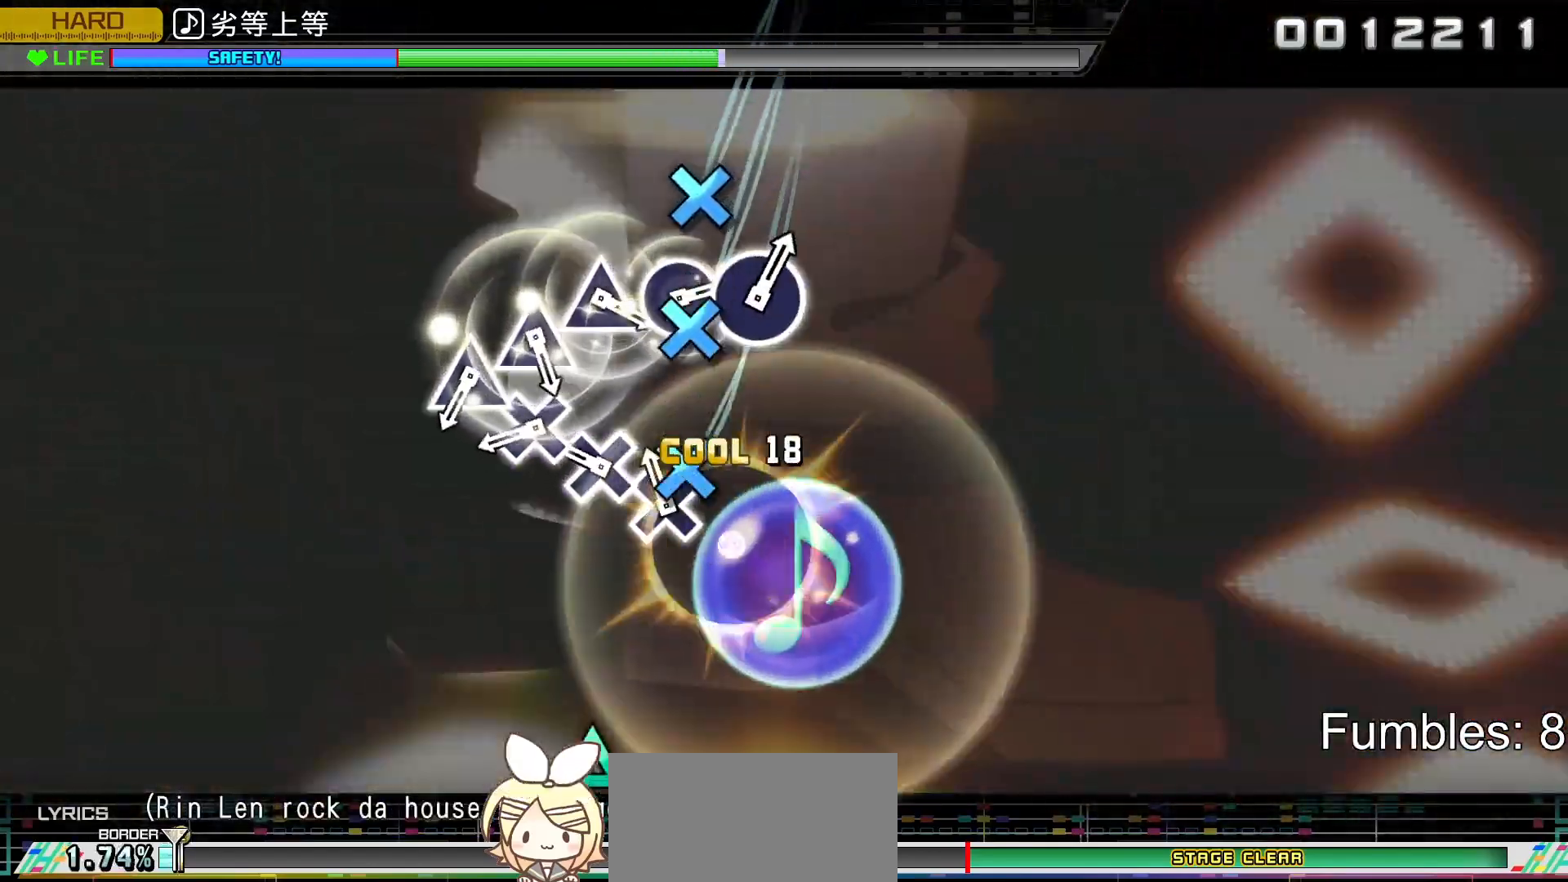
{"buttons": ["CROSS"], "left_stick": "center", "right_stick": "center", "events": [[17, "CROSS", "up"], [100, "CROSS", "down"], [217, "CROSS", "up"], [283, "CROSS", "down"], [400, "CROSS", "up"], [467, "CROSS", "down"]]}
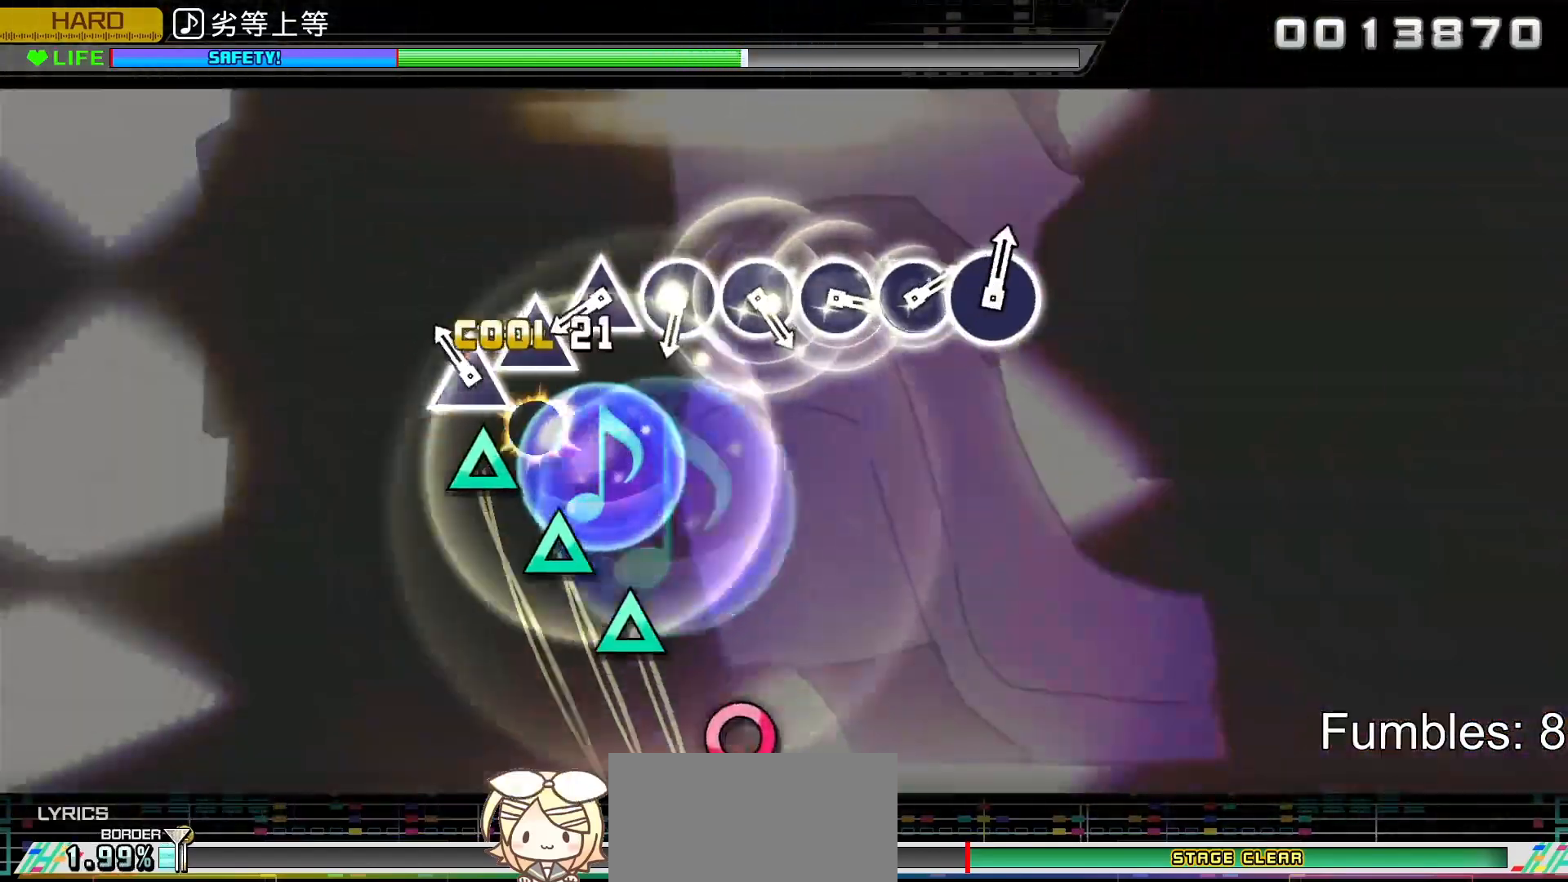
{"buttons": [], "left_stick": "center", "right_stick": "center", "events": [[67, "CROSS", "up"], [167, "TRIANGLE", "down"], [250, "TRIANGLE", "up"], [333, "TRIANGLE", "down"], [450, "TRIANGLE", "up"]]}
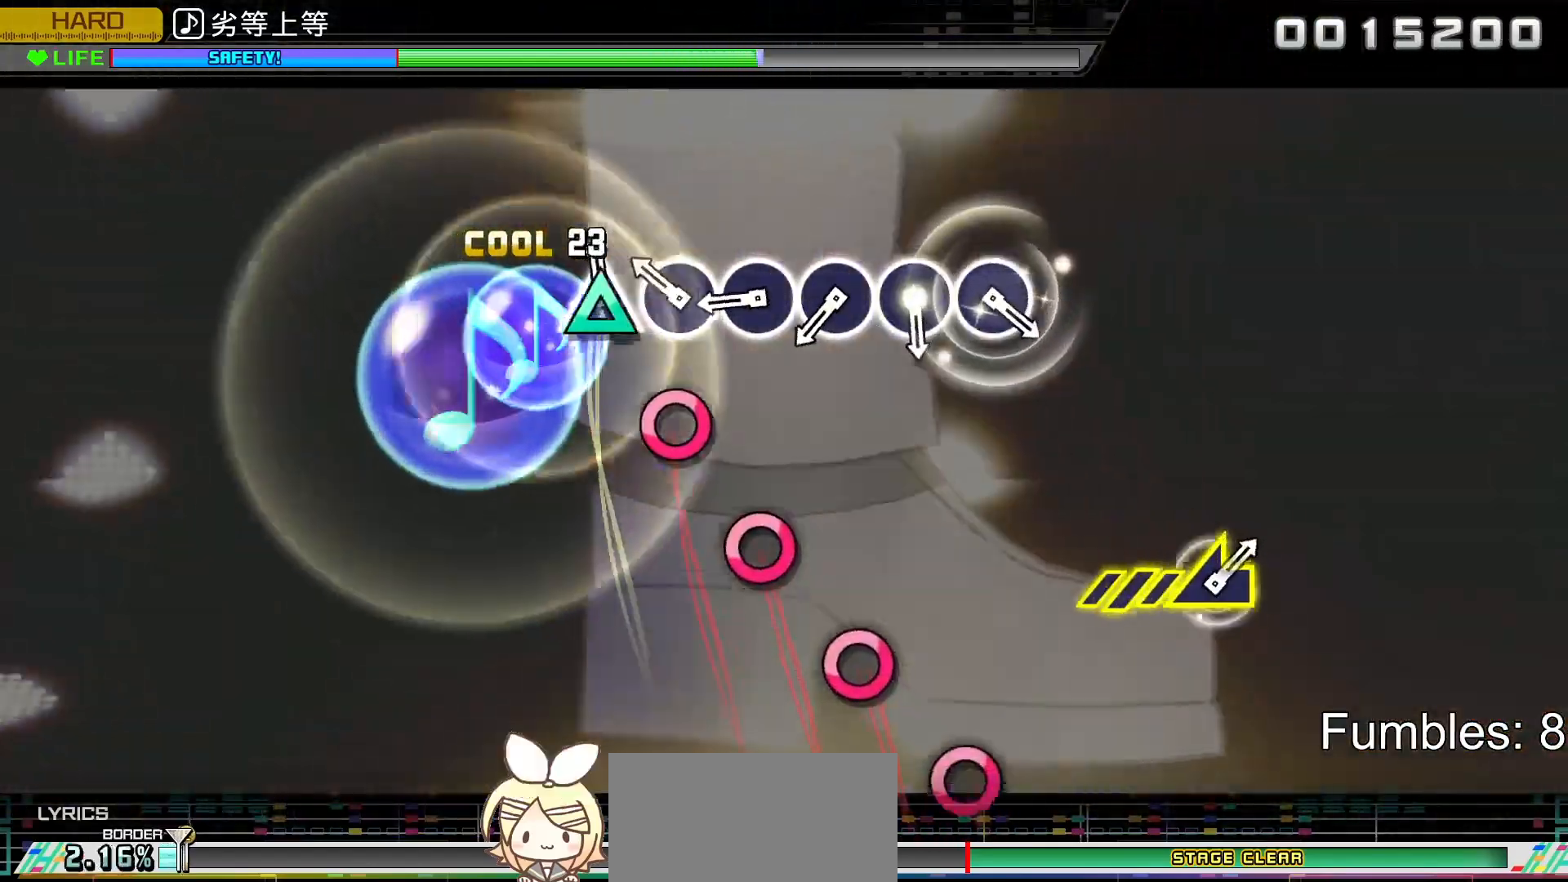
{"buttons": [], "left_stick": "center", "right_stick": "center", "events": [[33, "TRIANGLE", "down"], [117, "TRIANGLE", "up"], [217, "CIRCLE", "down"], [300, "CIRCLE", "up"], [400, "CIRCLE", "down"], [483, "CIRCLE", "up"]]}
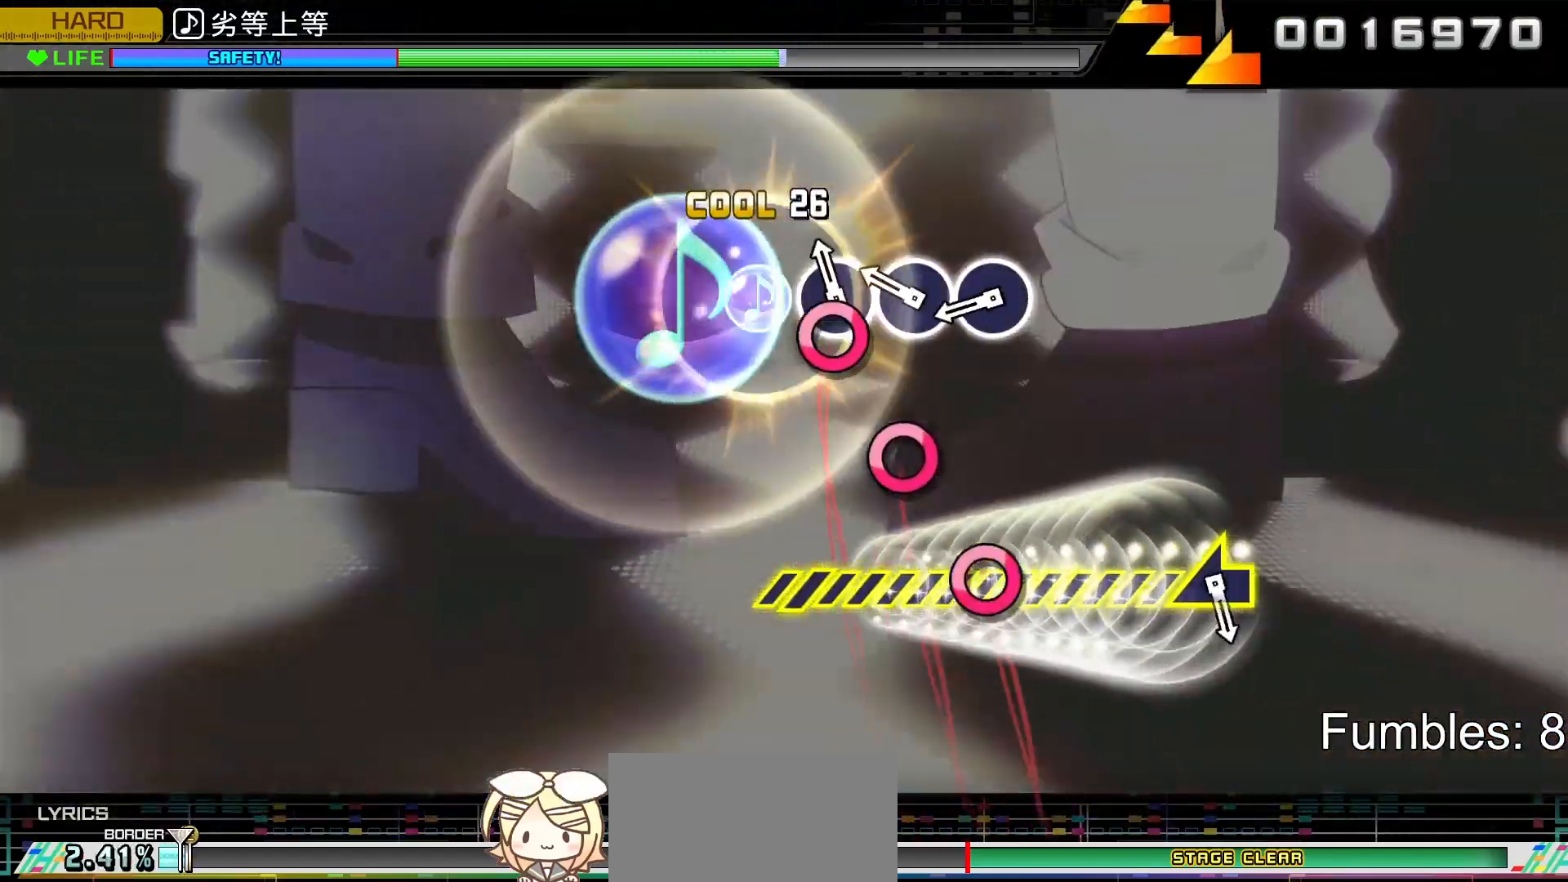
{"buttons": ["CIRCLE"], "left_stick": "center", "right_stick": "center", "events": [[83, "CIRCLE", "down"], [183, "CIRCLE", "up"], [267, "CIRCLE", "down"], [367, "CIRCLE", "up"], [450, "CIRCLE", "down"]]}
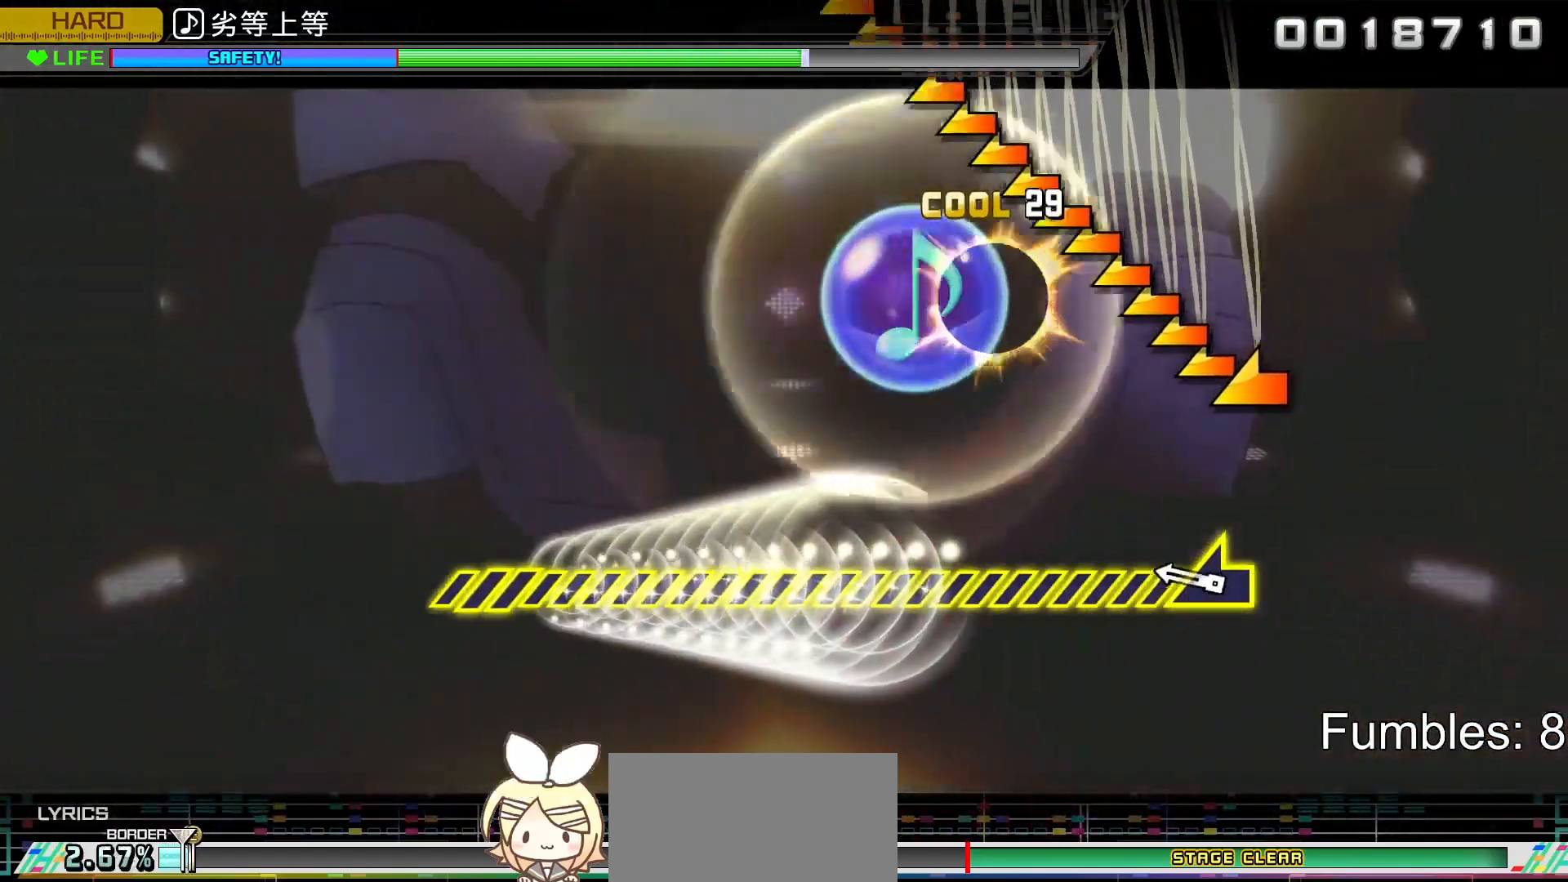
{"buttons": [], "left_stick": "left", "right_stick": "center", "events": [[100, "CIRCLE", "up"], [300, "left_stick", "left"]]}
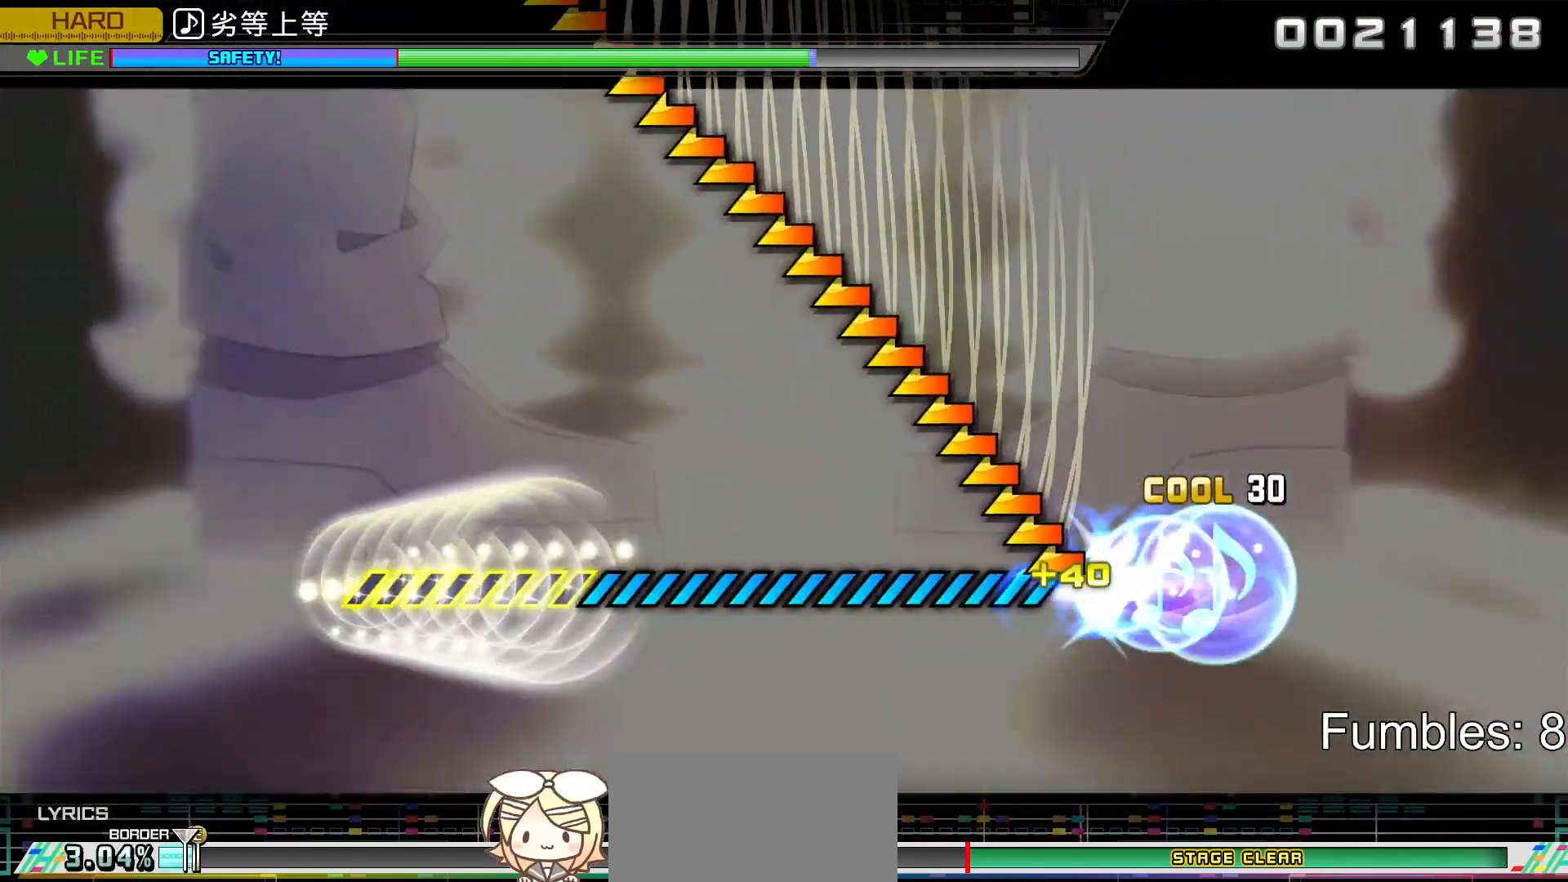
{"buttons": [], "left_stick": "center", "right_stick": "center", "events": [[267, "left_stick", "center"]]}
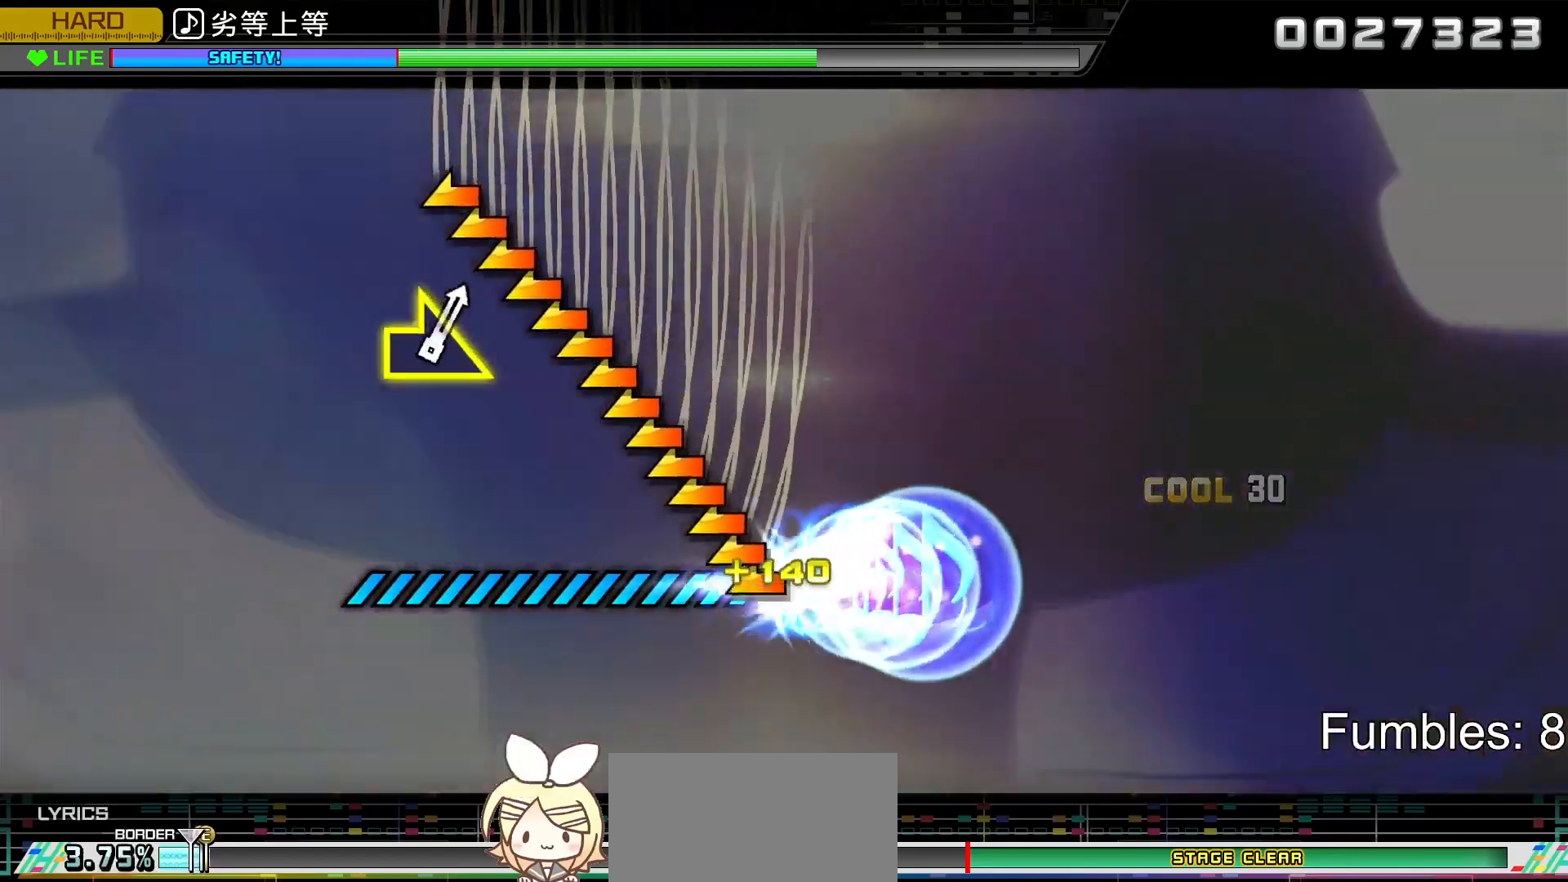
{"buttons": [], "left_stick": "center", "right_stick": "center", "events": []}
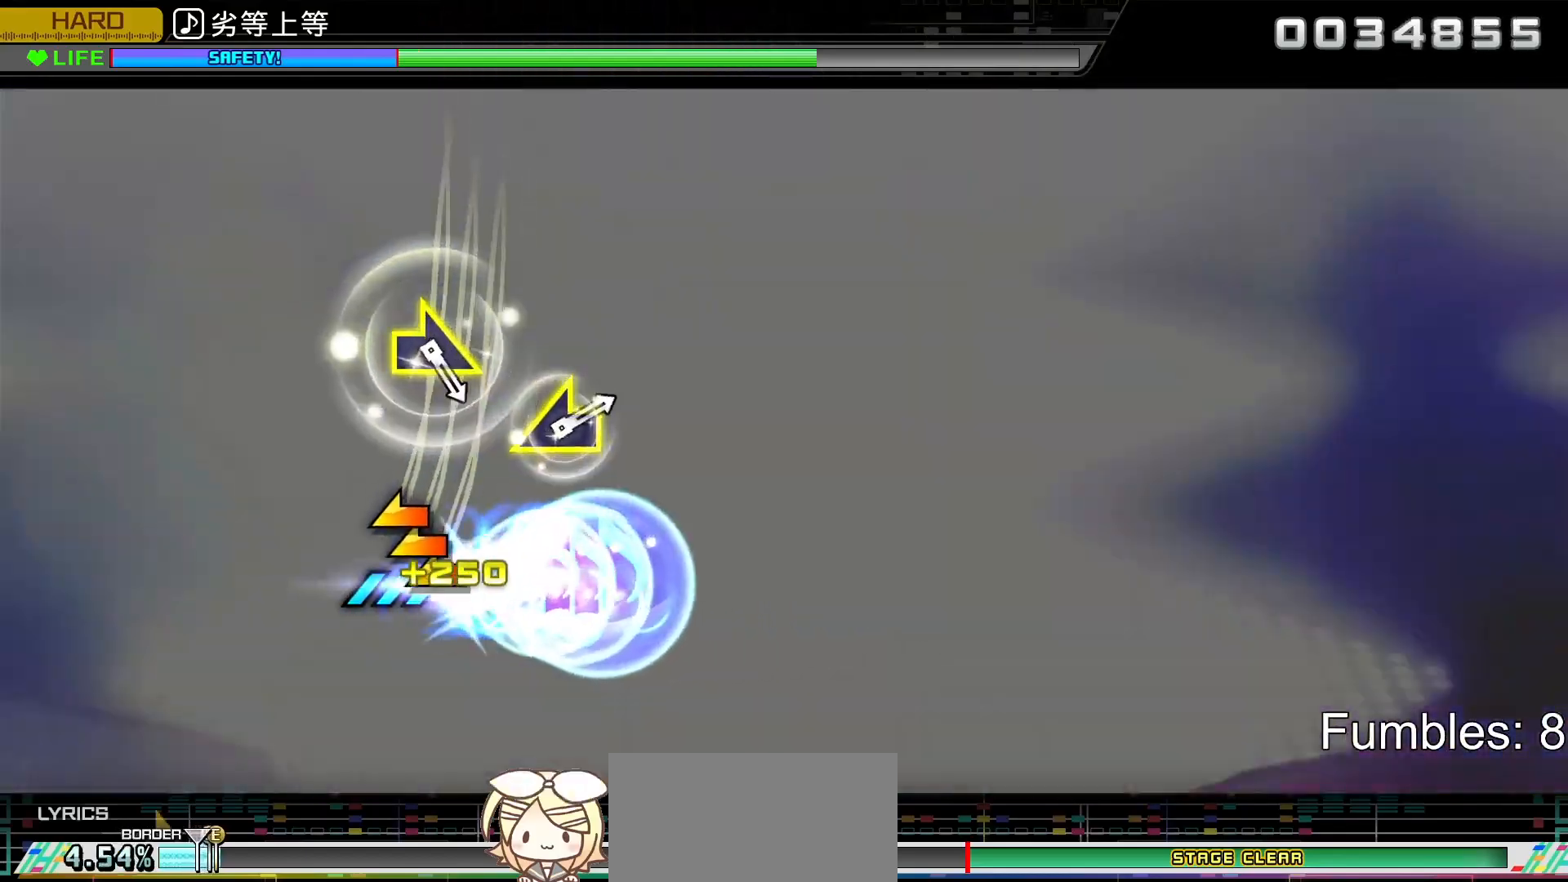
{"buttons": [], "left_stick": "center", "right_stick": "center", "events": []}
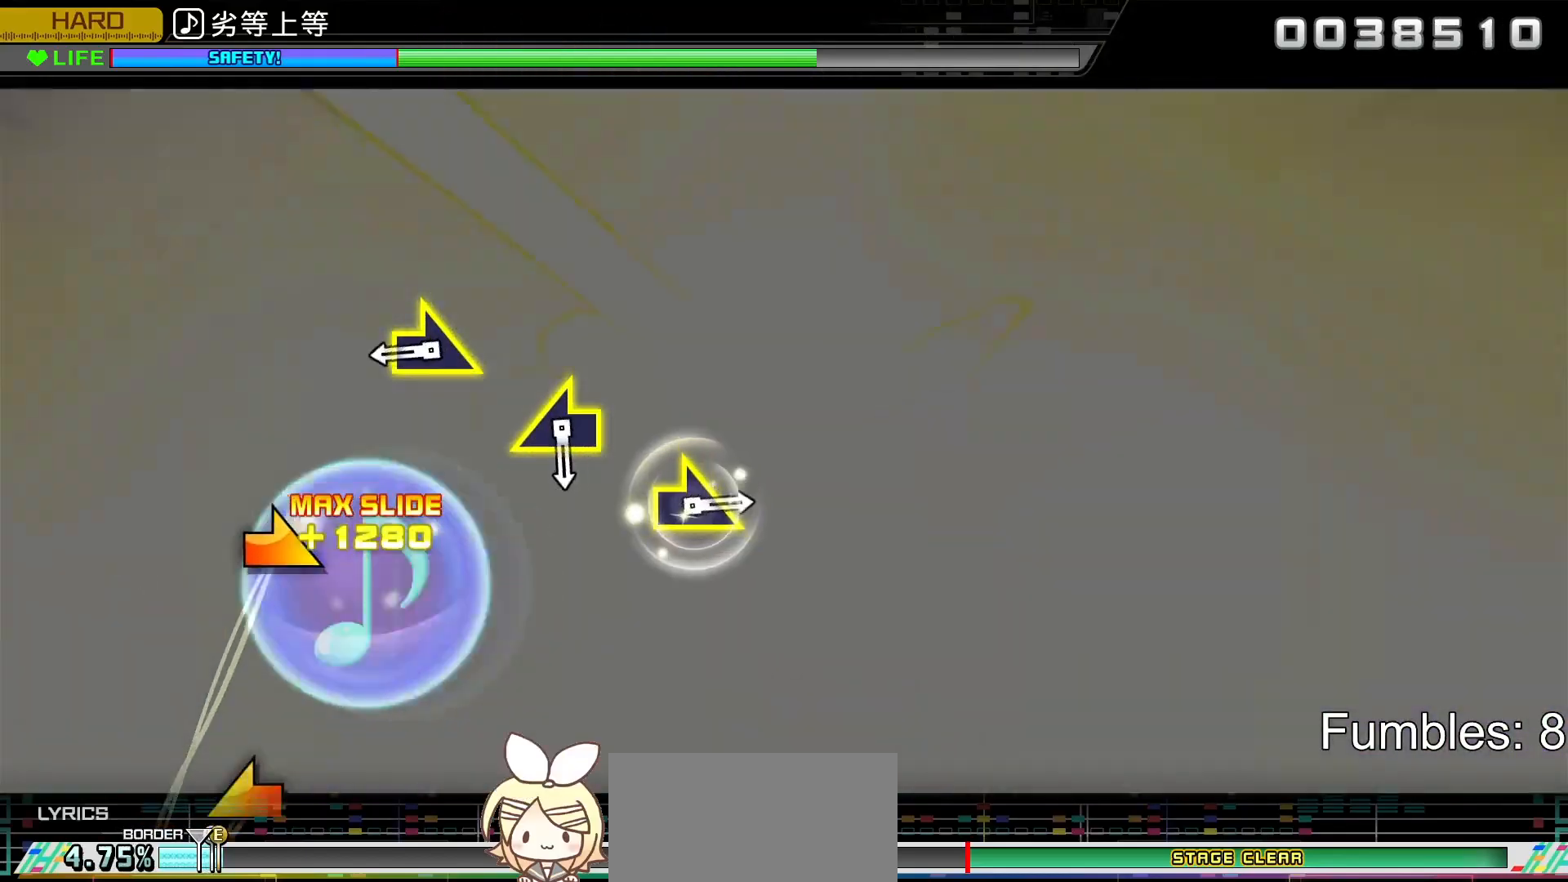
{"buttons": [], "left_stick": "right", "right_stick": "center", "events": [[383, "left_stick", "right"]]}
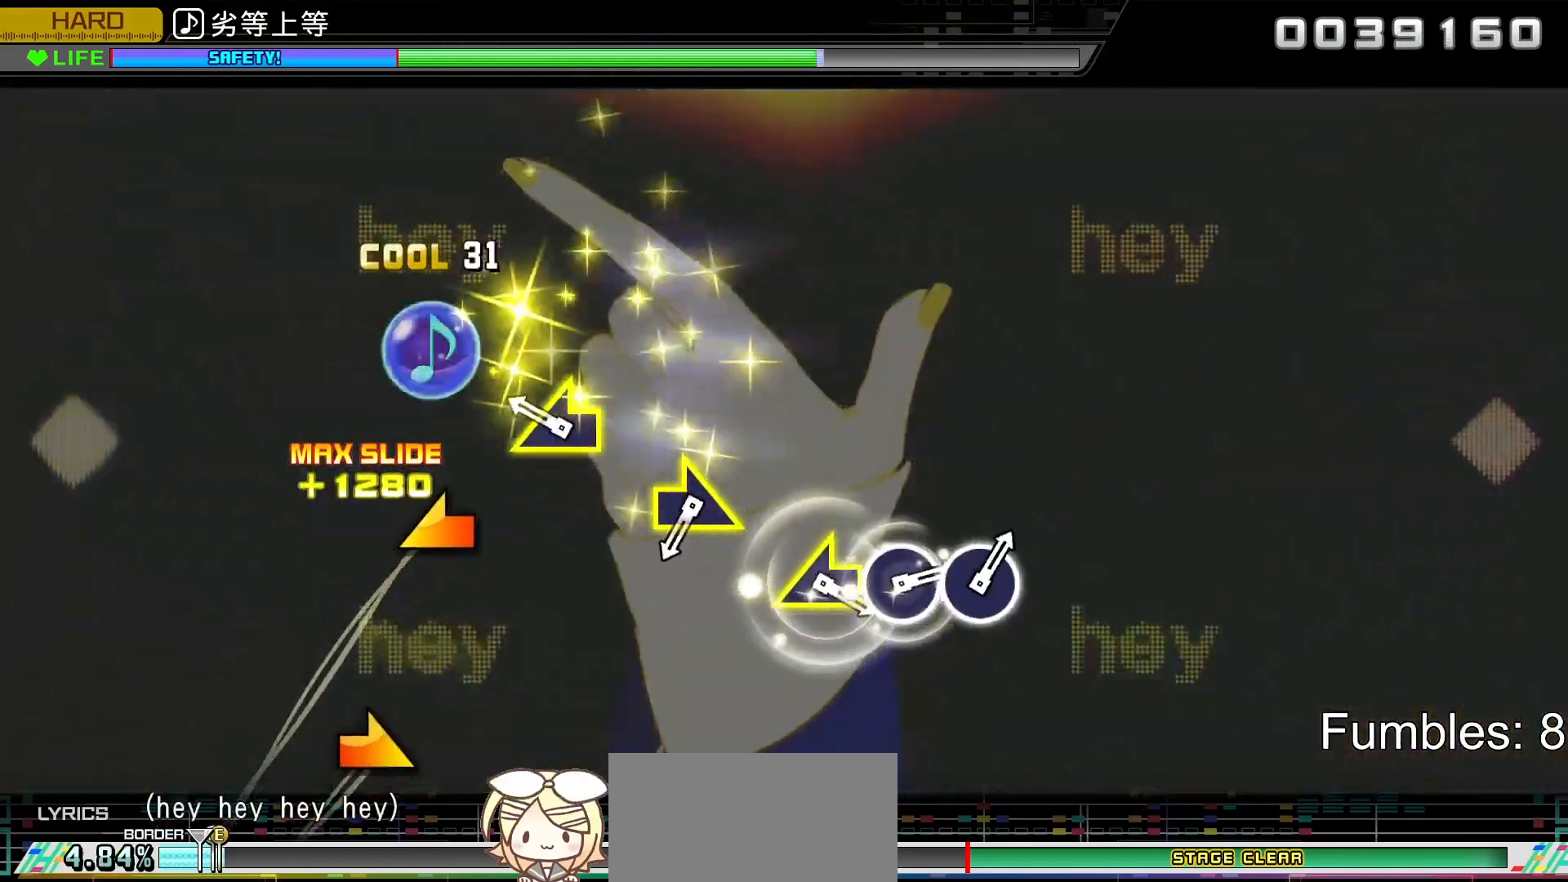
{"buttons": [], "left_stick": "center", "right_stick": "center", "events": [[83, "left_stick", "center"], [250, "left_stick", "left"], [400, "left_stick", "center"]]}
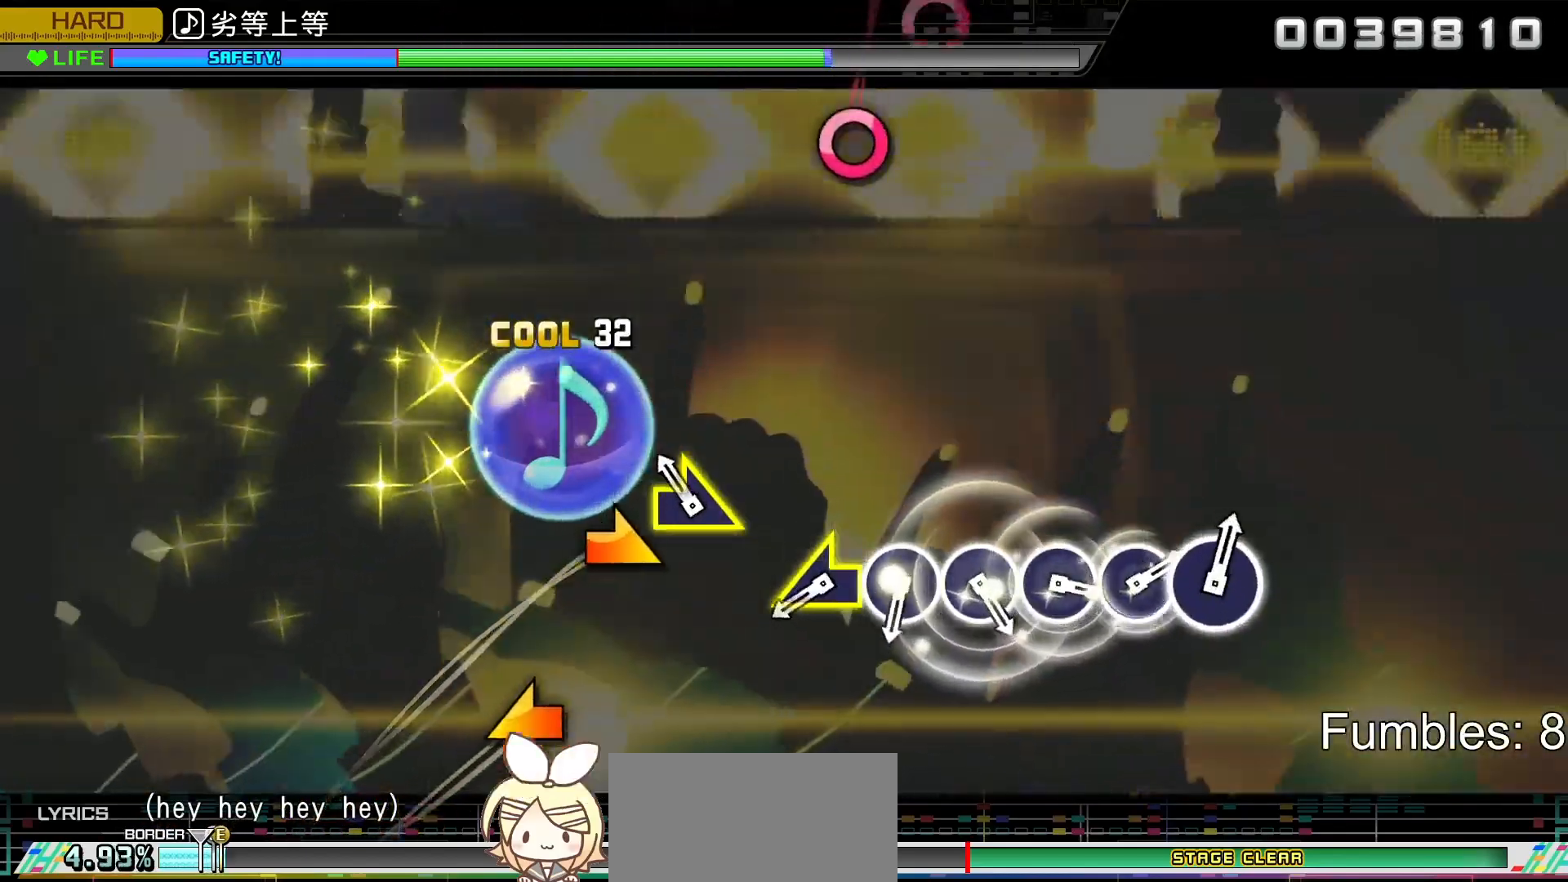
{"buttons": [], "left_stick": "left", "right_stick": "center", "events": [[100, "left_stick", "right"], [300, "left_stick", "center"], [500, "left_stick", "left"]]}
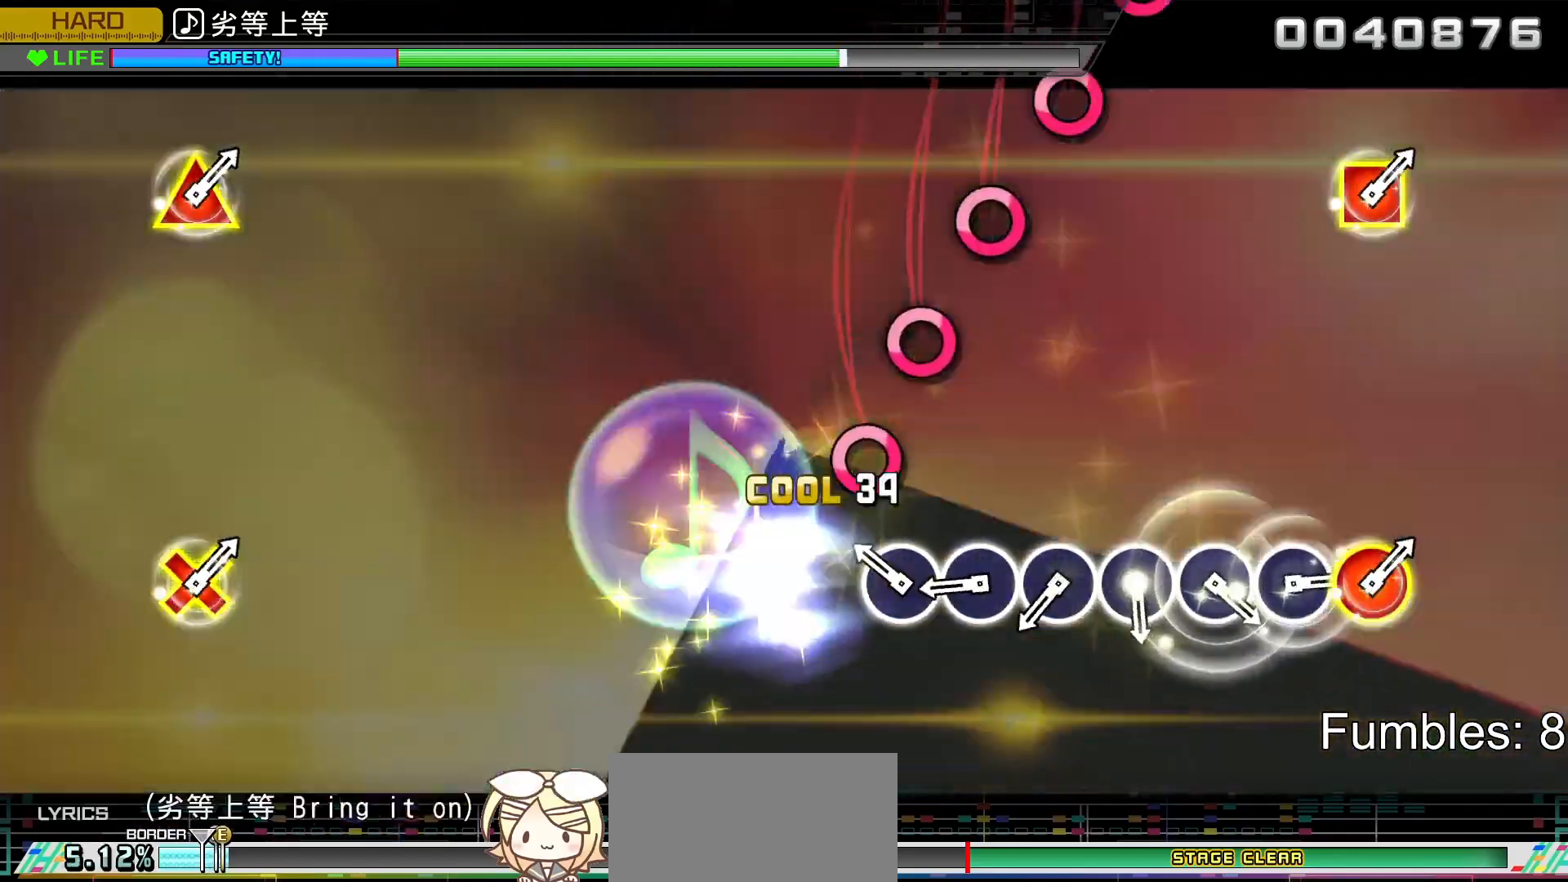
{"buttons": [], "left_stick": "center", "right_stick": "center", "events": [[133, "left_stick", "center"], [217, "CIRCLE", "down"], [333, "CIRCLE", "up"], [400, "CIRCLE", "down"], [500, "CIRCLE", "up"]]}
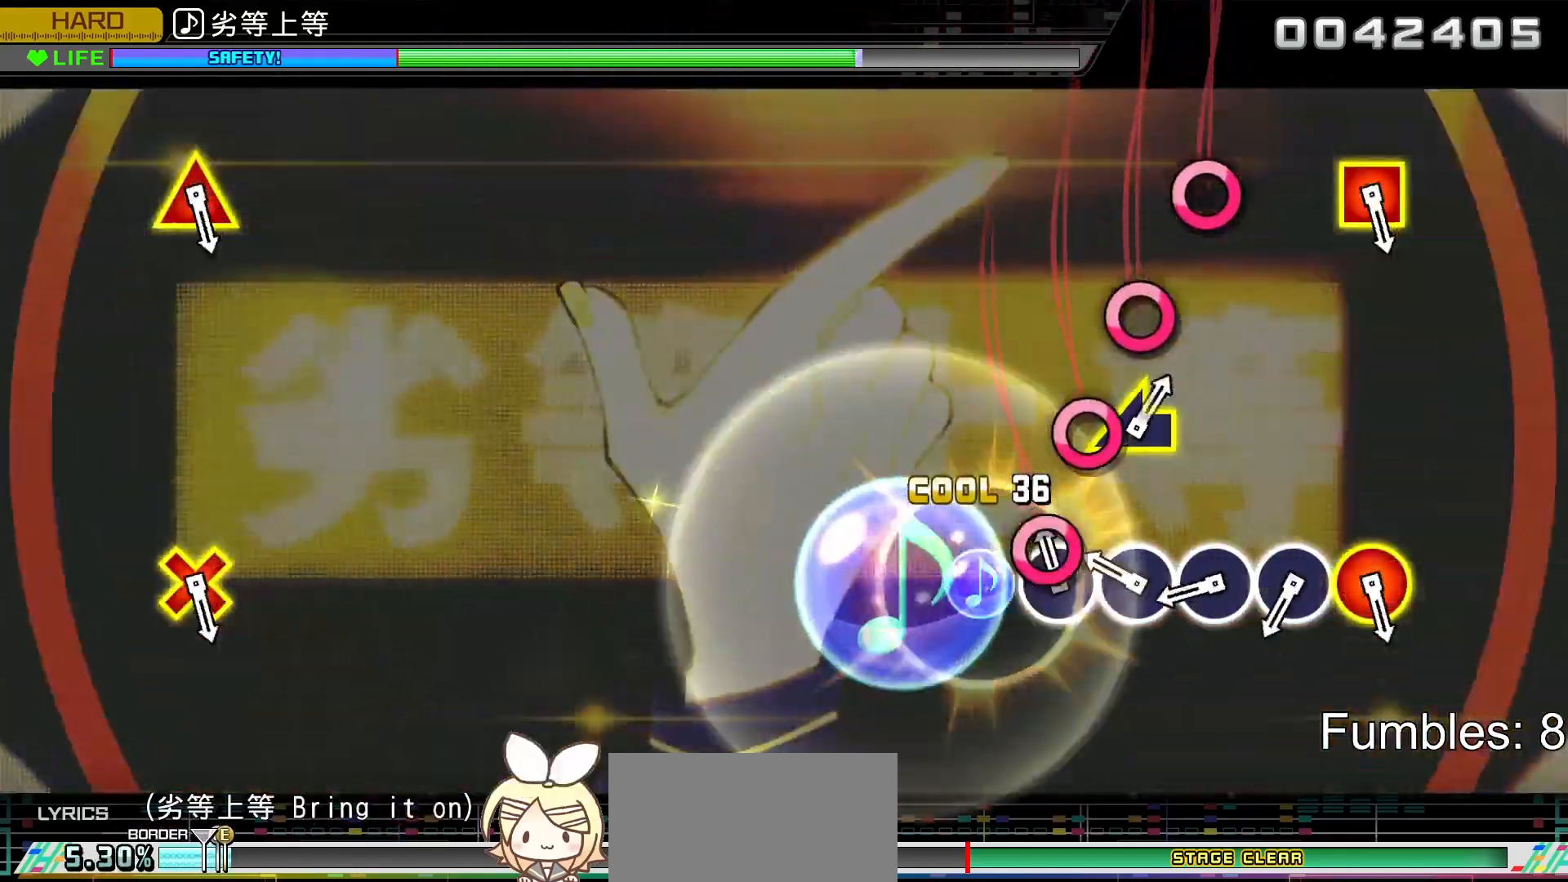
{"buttons": ["CIRCLE"], "left_stick": "center", "right_stick": "center", "events": [[83, "CIRCLE", "down"], [200, "CIRCLE", "up"], [267, "CIRCLE", "down"], [383, "CIRCLE", "up"], [467, "CIRCLE", "down"]]}
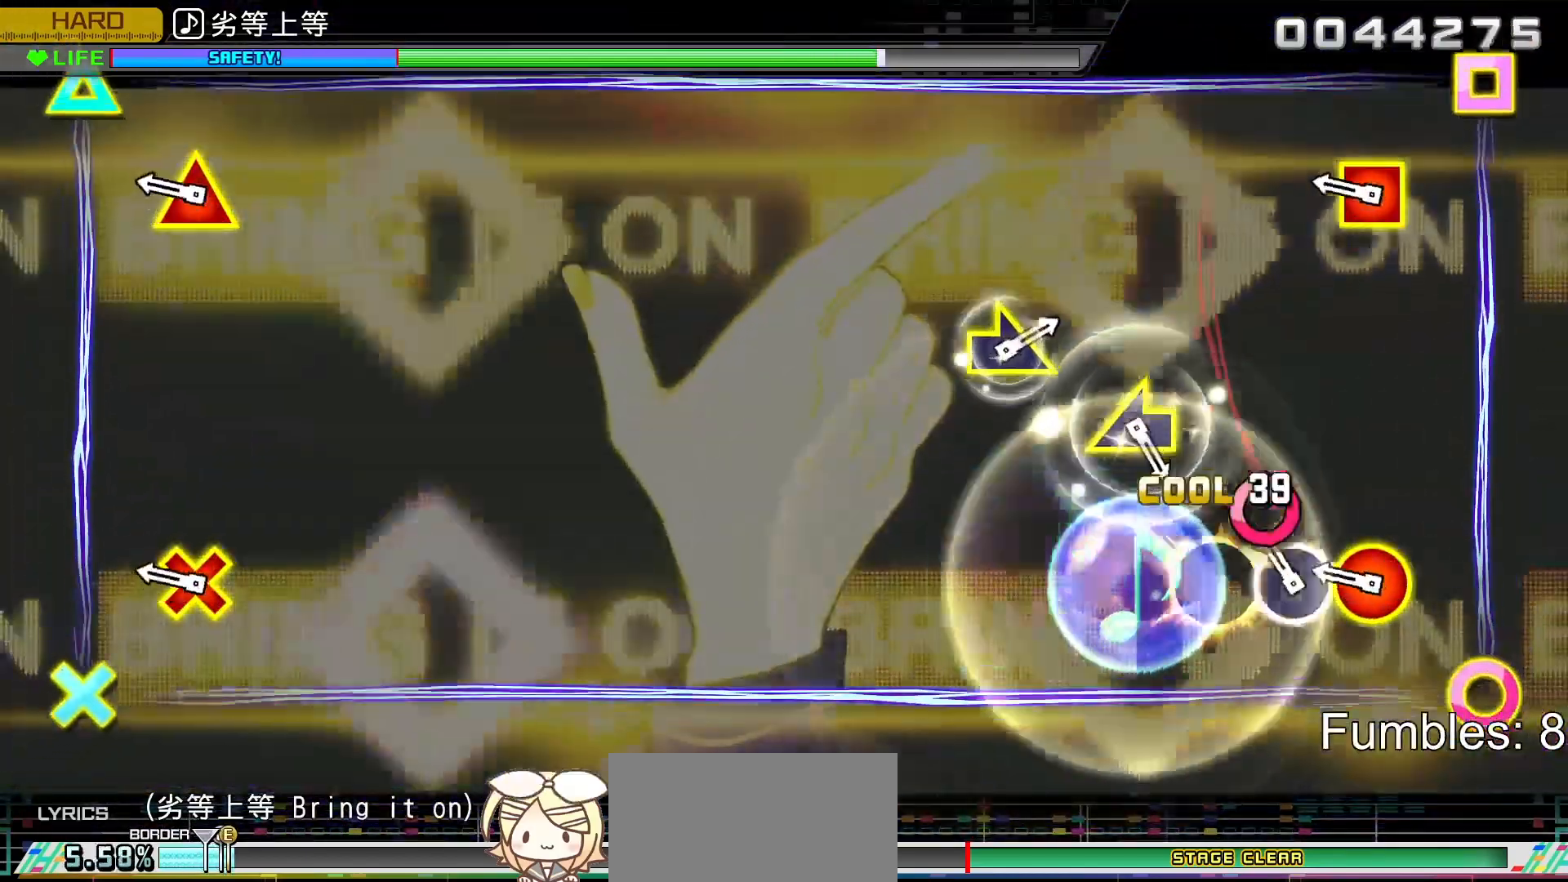
{"buttons": ["R2"], "left_stick": "center", "right_stick": "center", "events": [[67, "CIRCLE", "up"], [150, "CIRCLE", "down"], [250, "CIRCLE", "up"], [350, "R2", "down"]]}
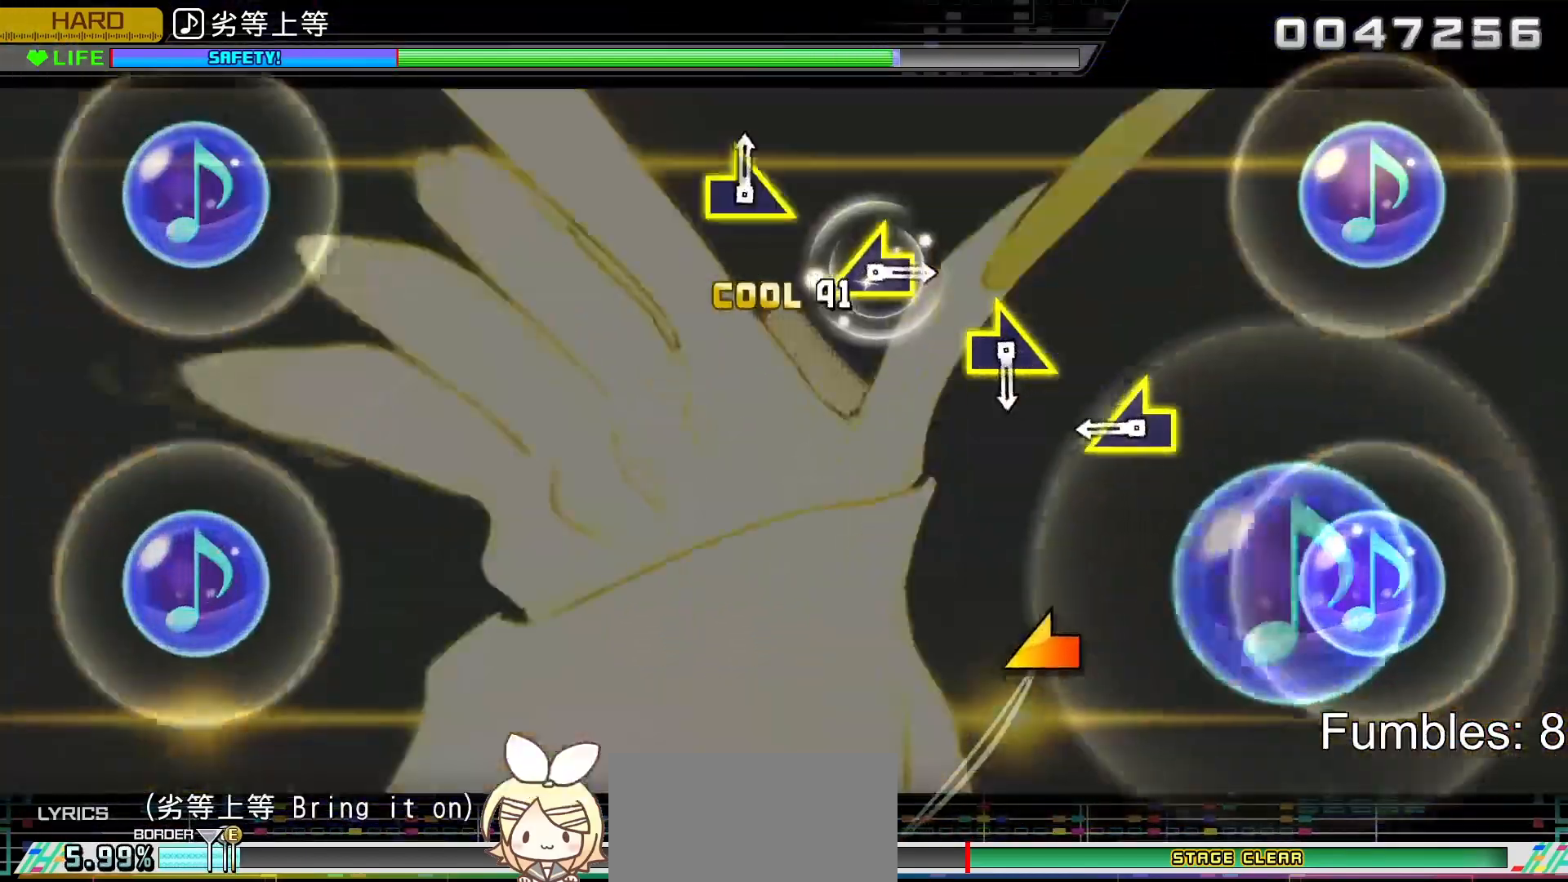
{"buttons": [], "left_stick": "left", "right_stick": "center", "events": [[117, "R2", "up"], [400, "left_stick", "left"]]}
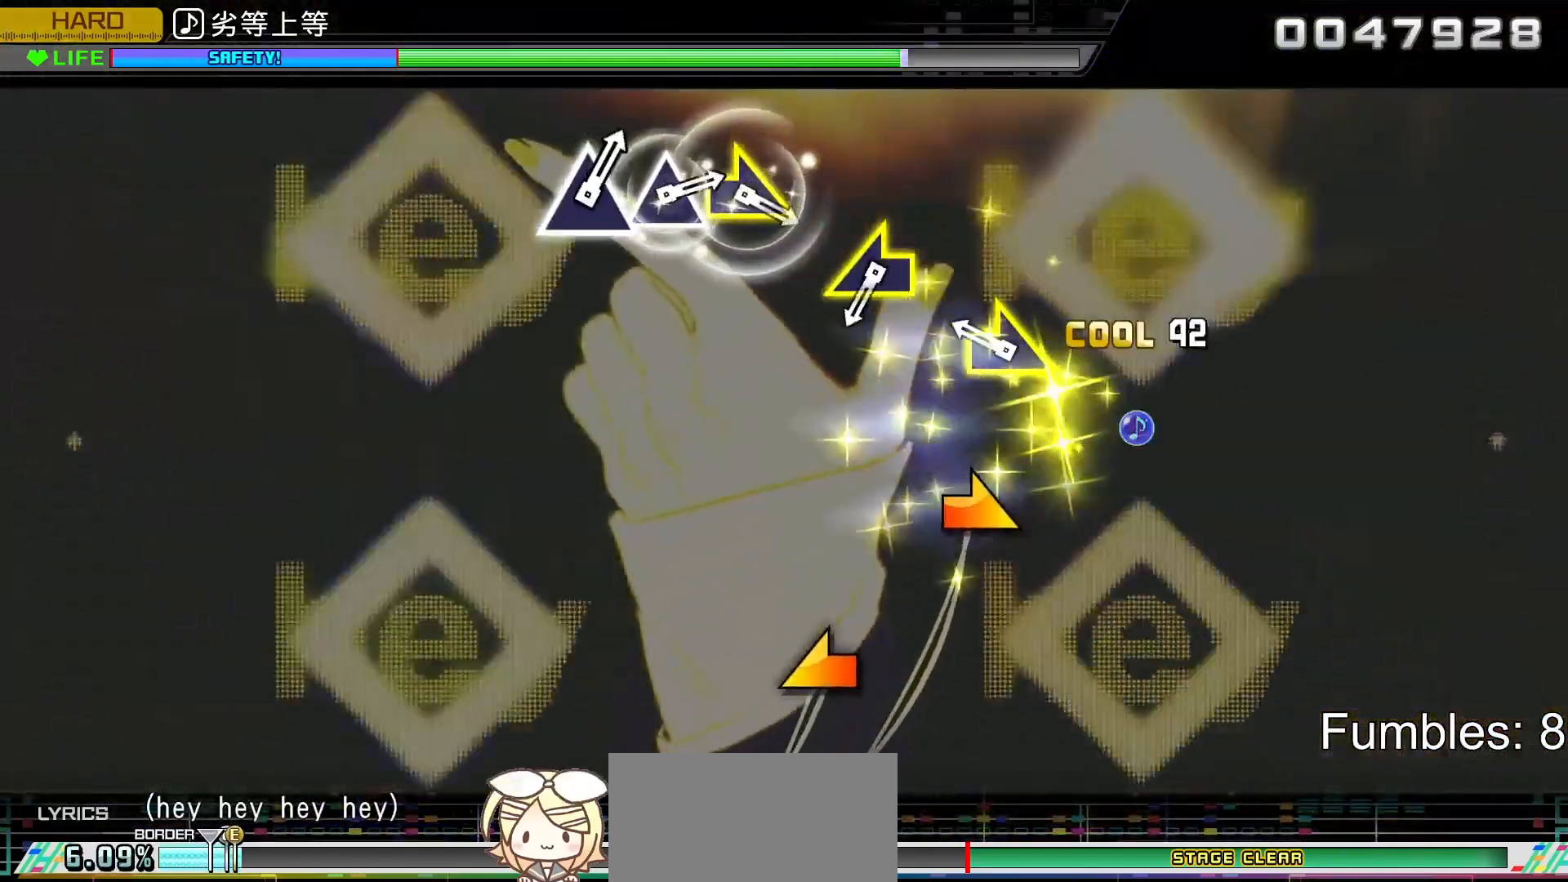
{"buttons": [], "left_stick": "center", "right_stick": "center", "events": [[50, "left_stick", "center"], [250, "right_stick", "right"], [400, "right_stick", "center"]]}
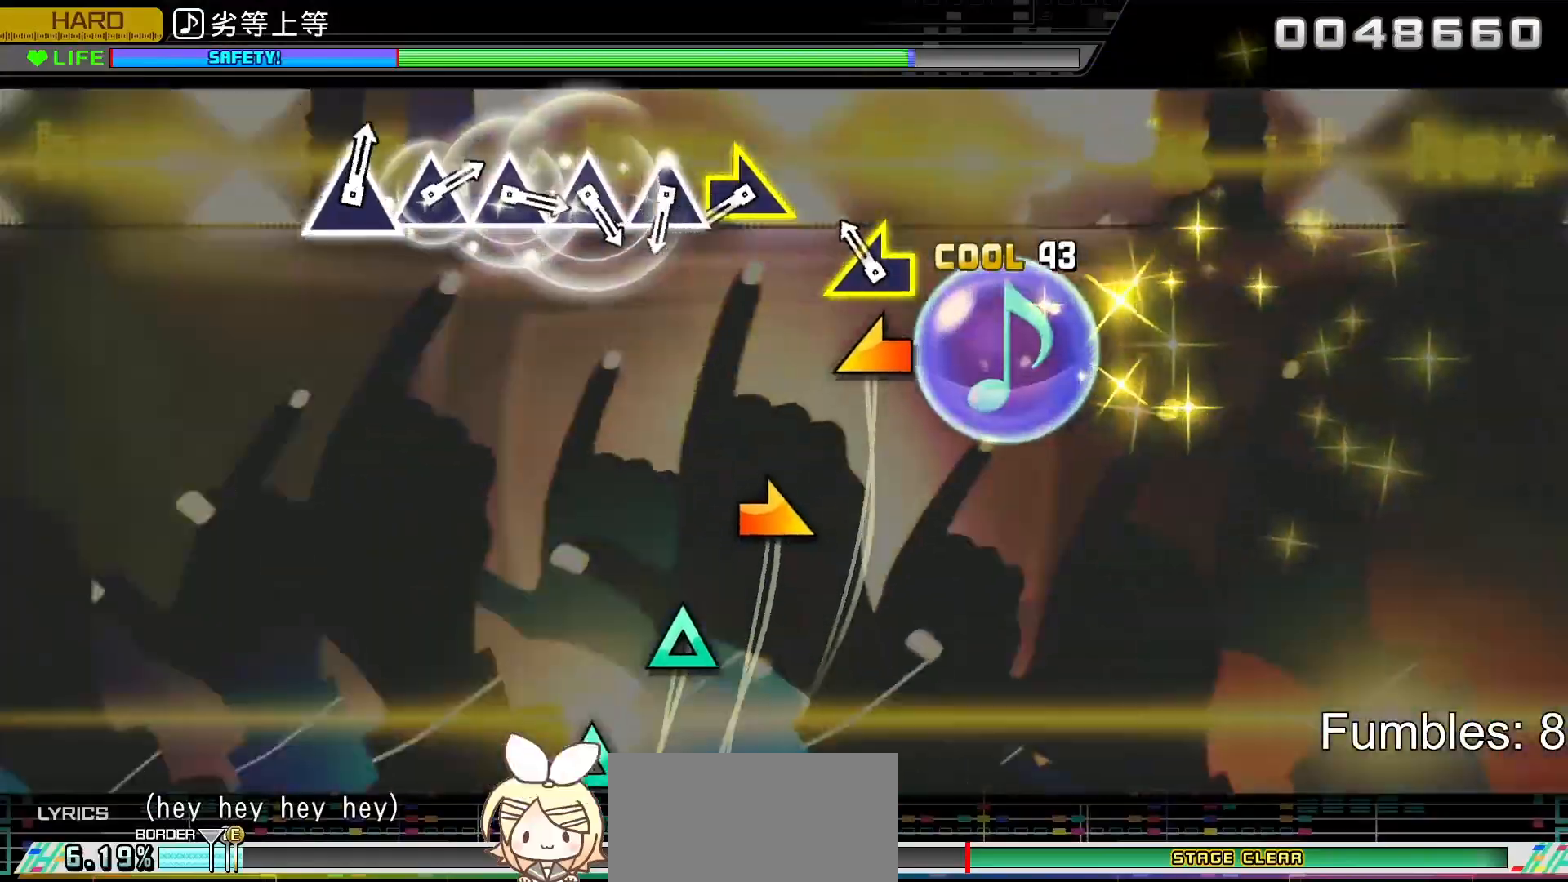
{"buttons": [], "left_stick": "right", "right_stick": "center", "events": [[133, "left_stick", "left"], [250, "left_stick", "center"], [483, "left_stick", "right"]]}
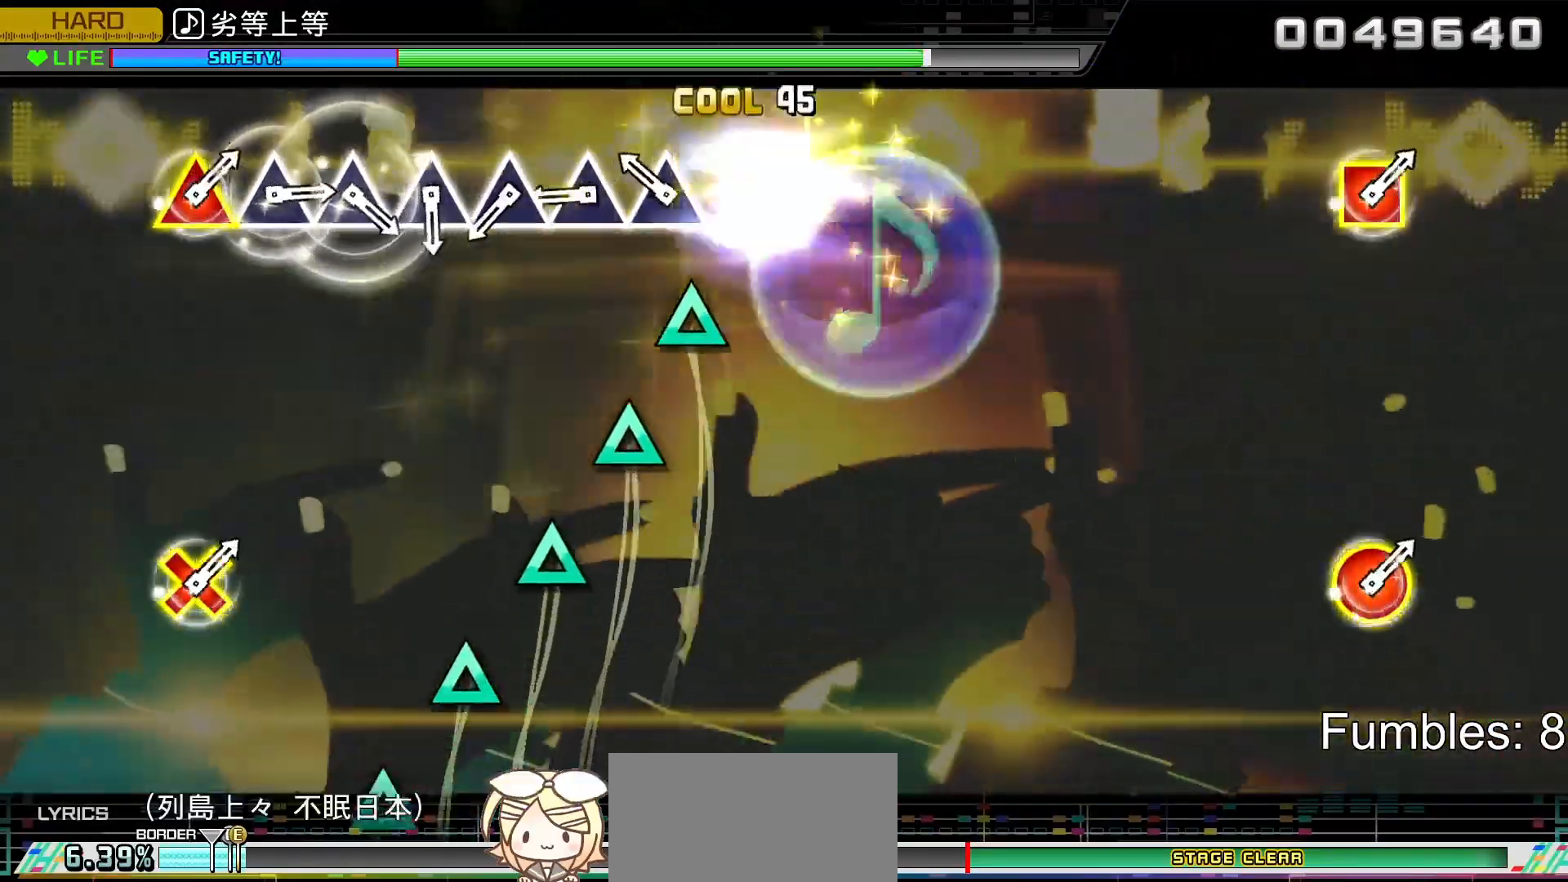
{"buttons": [], "left_stick": "center", "right_stick": "center", "events": [[117, "left_stick", "center"], [217, "TRIANGLE", "down"], [317, "TRIANGLE", "up"], [383, "TRIANGLE", "down"], [500, "TRIANGLE", "up"]]}
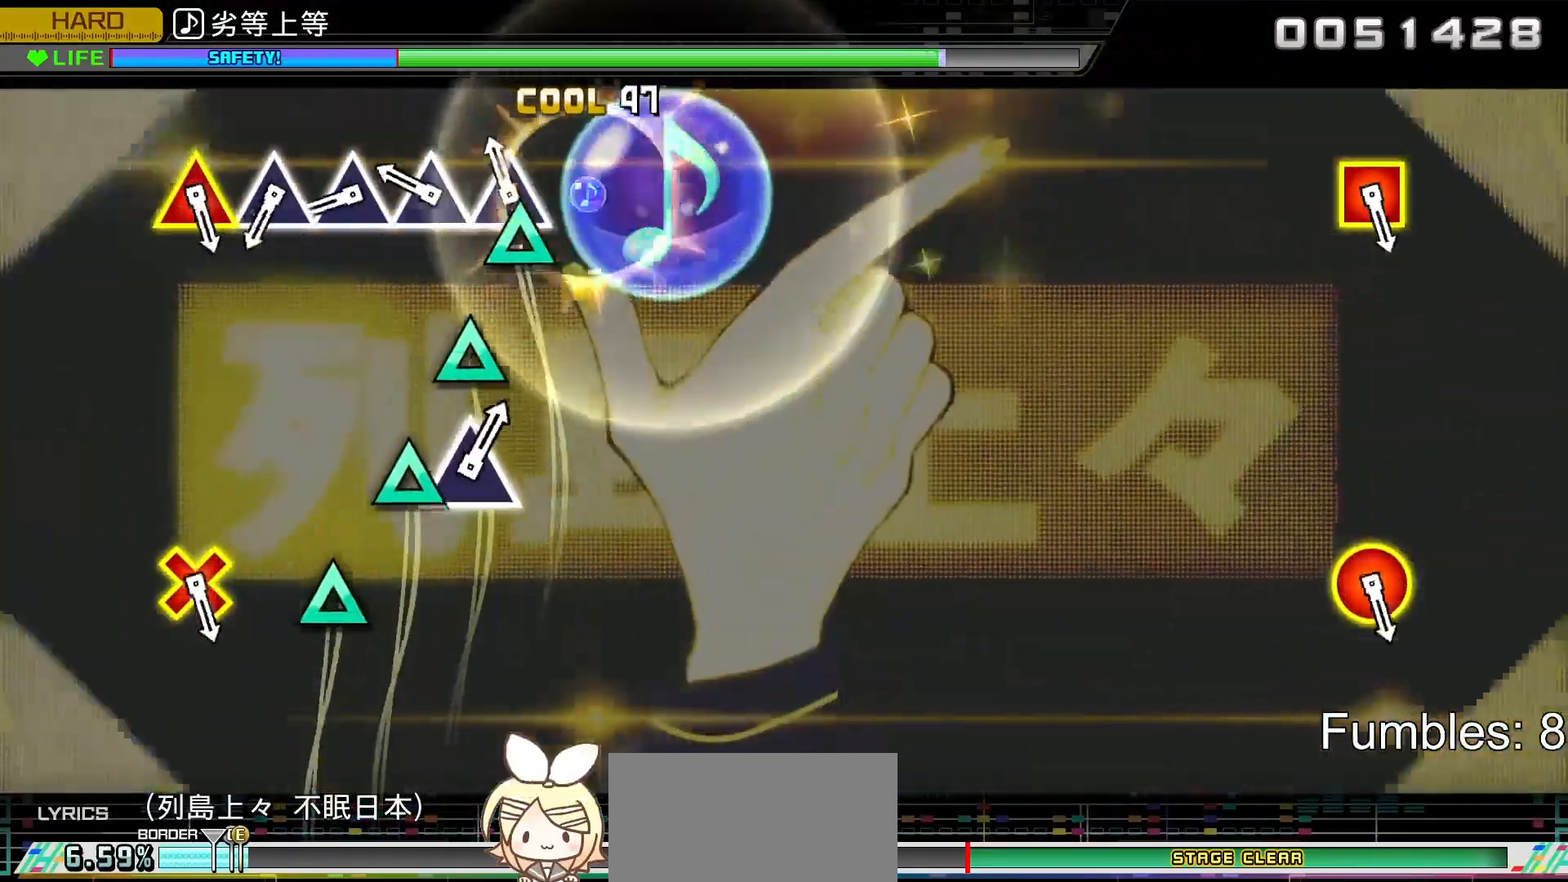
{"buttons": ["TRIANGLE"], "left_stick": "center", "right_stick": "center", "events": [[83, "TRIANGLE", "down"], [200, "TRIANGLE", "up"], [267, "TRIANGLE", "down"], [383, "TRIANGLE", "up"], [467, "TRIANGLE", "down"]]}